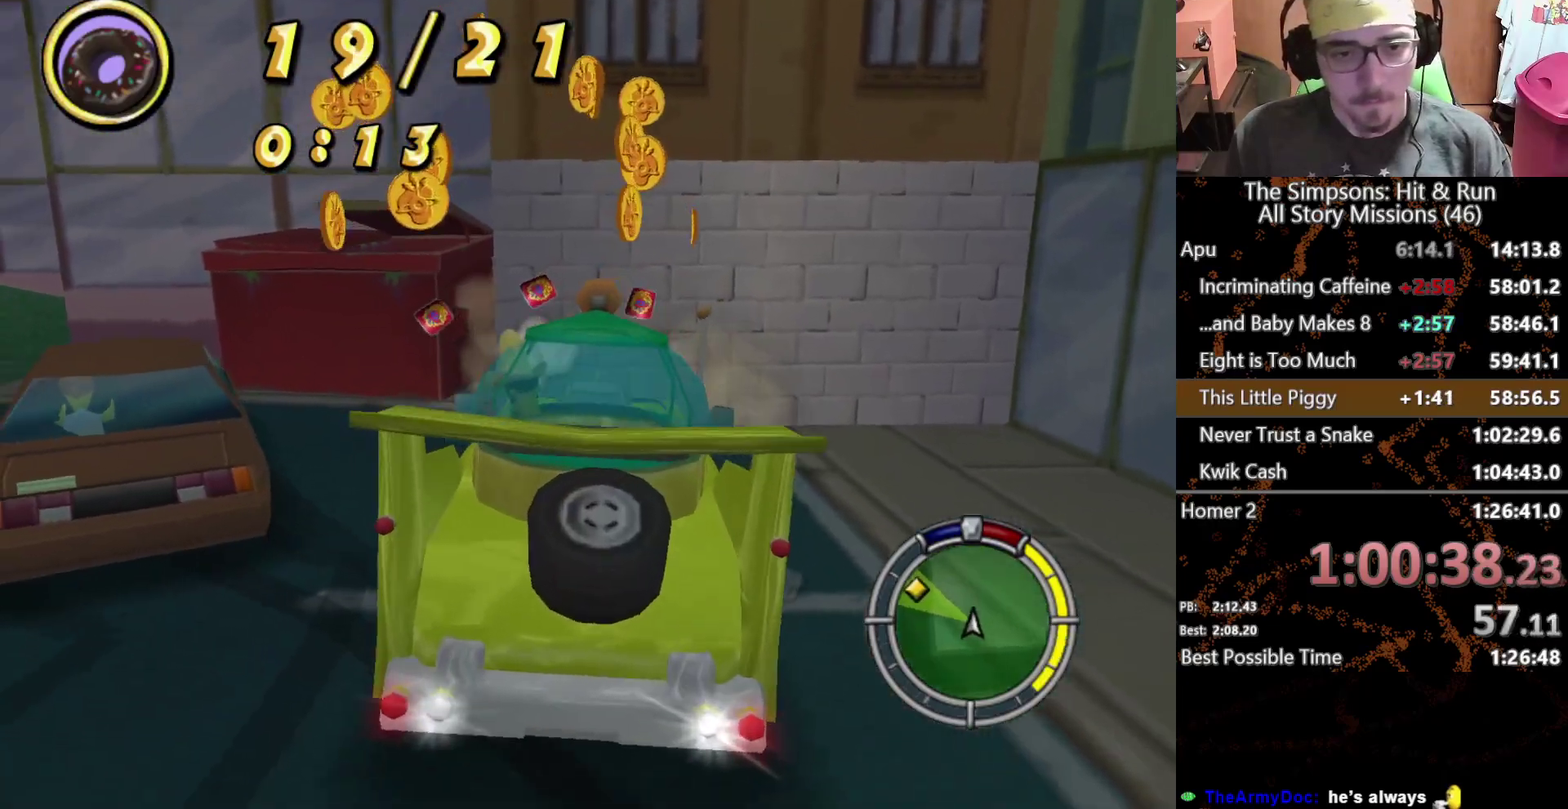
Gameplay with a controller (Xbox layout); each line is a JSON object with the inputs held at the frame after it (dt_ms = milliseconds from this image to that frame). "events" lists button and stick changes between this image and that frame as [ms after this image, input, new state], when the widget could be followed in between. This overlay highlights the sticks when they move; stick clicks (L3 R3) are not distinguishable. Not read: L3 R3 X.
{"dt_ms": 500, "buttons": ["L2"], "left_stick": "center", "right_stick": "center", "events": [[400, "L2", "down"], [433, "A", "up"], [467, "left_stick", "center"]]}
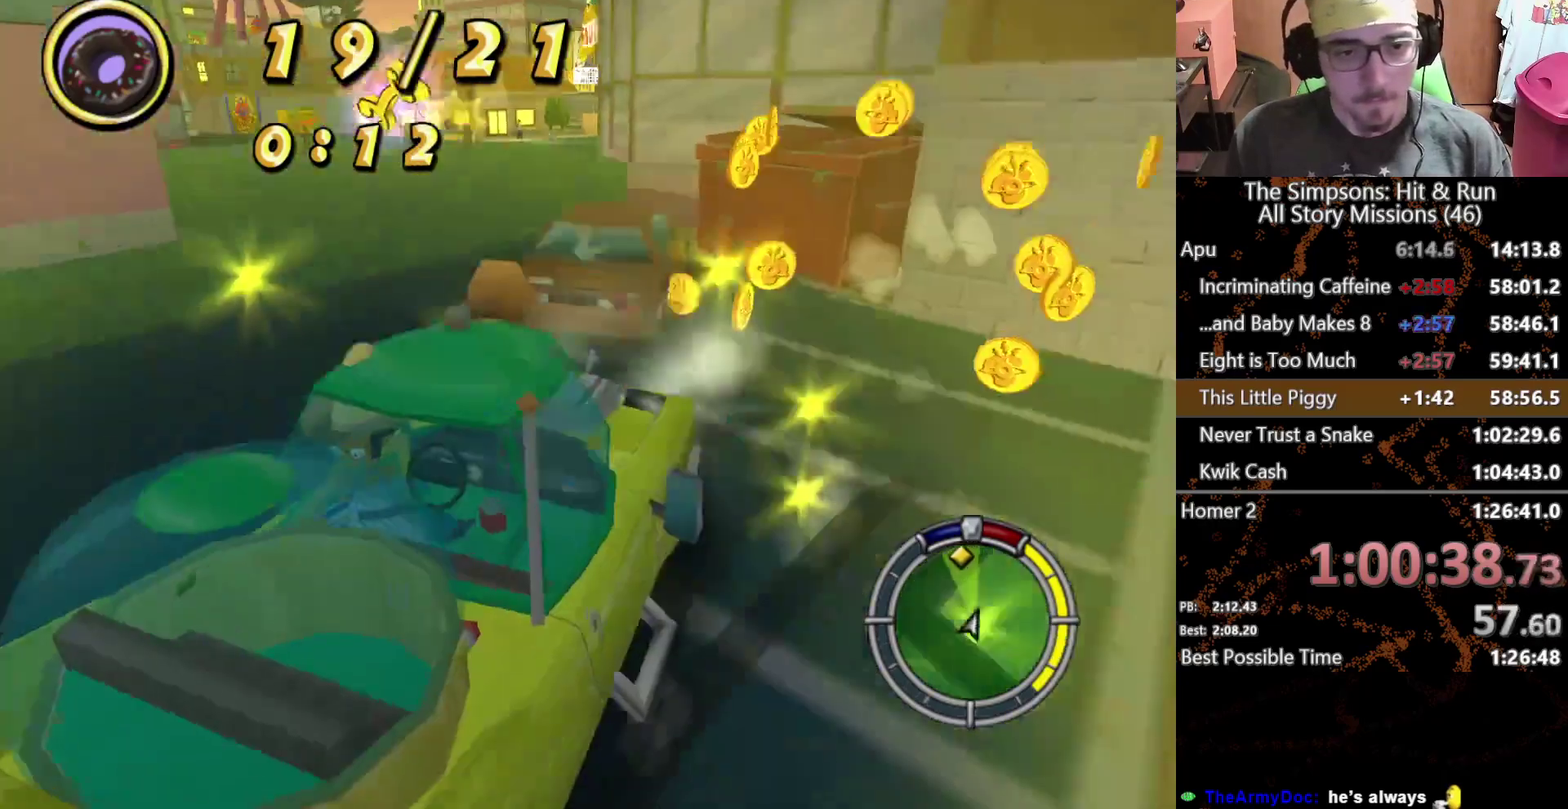
{"dt_ms": 500, "buttons": [], "left_stick": "center", "right_stick": "center", "events": [[450, "L2", "up"]]}
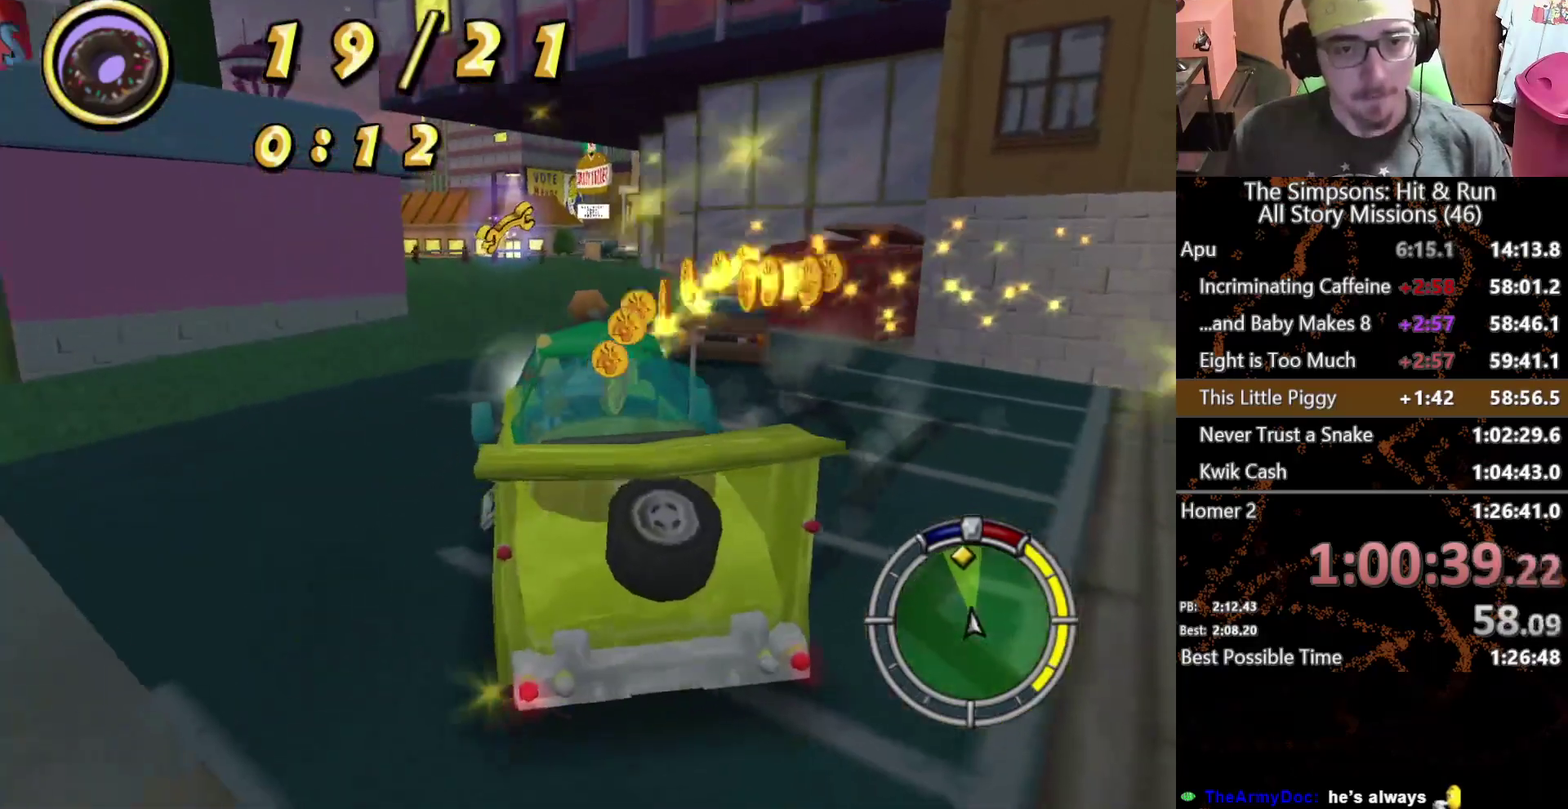
{"dt_ms": 500, "buttons": [], "left_stick": "left", "right_stick": "center", "events": [[117, "L1", "down"], [200, "L1", "up"], [317, "L1", "down"], [433, "L1", "up"], [433, "left_stick", "left"]]}
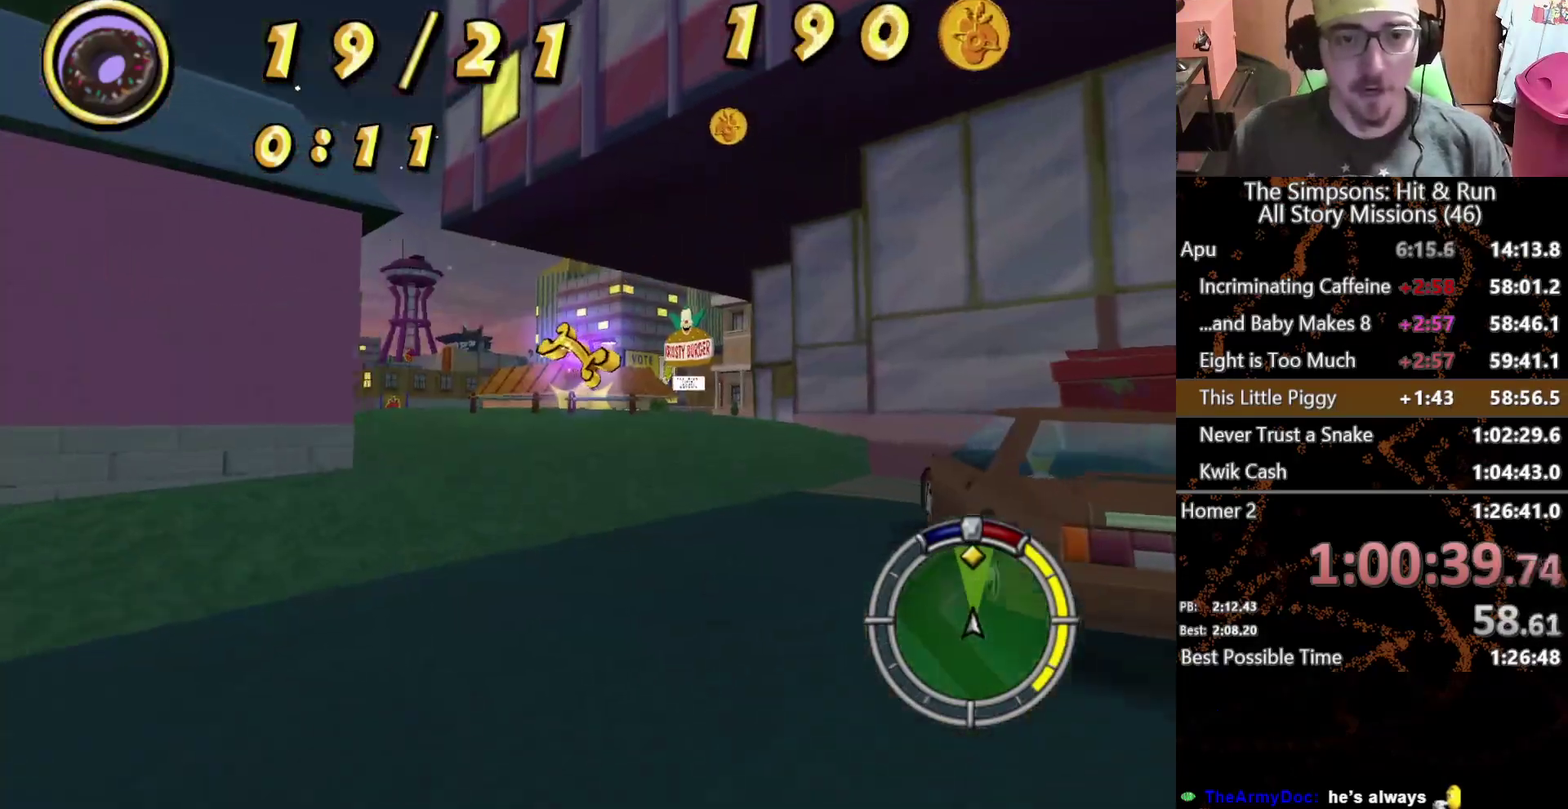
{"dt_ms": 500, "buttons": [], "left_stick": "center", "right_stick": "center", "events": [[50, "left_stick", "center"]]}
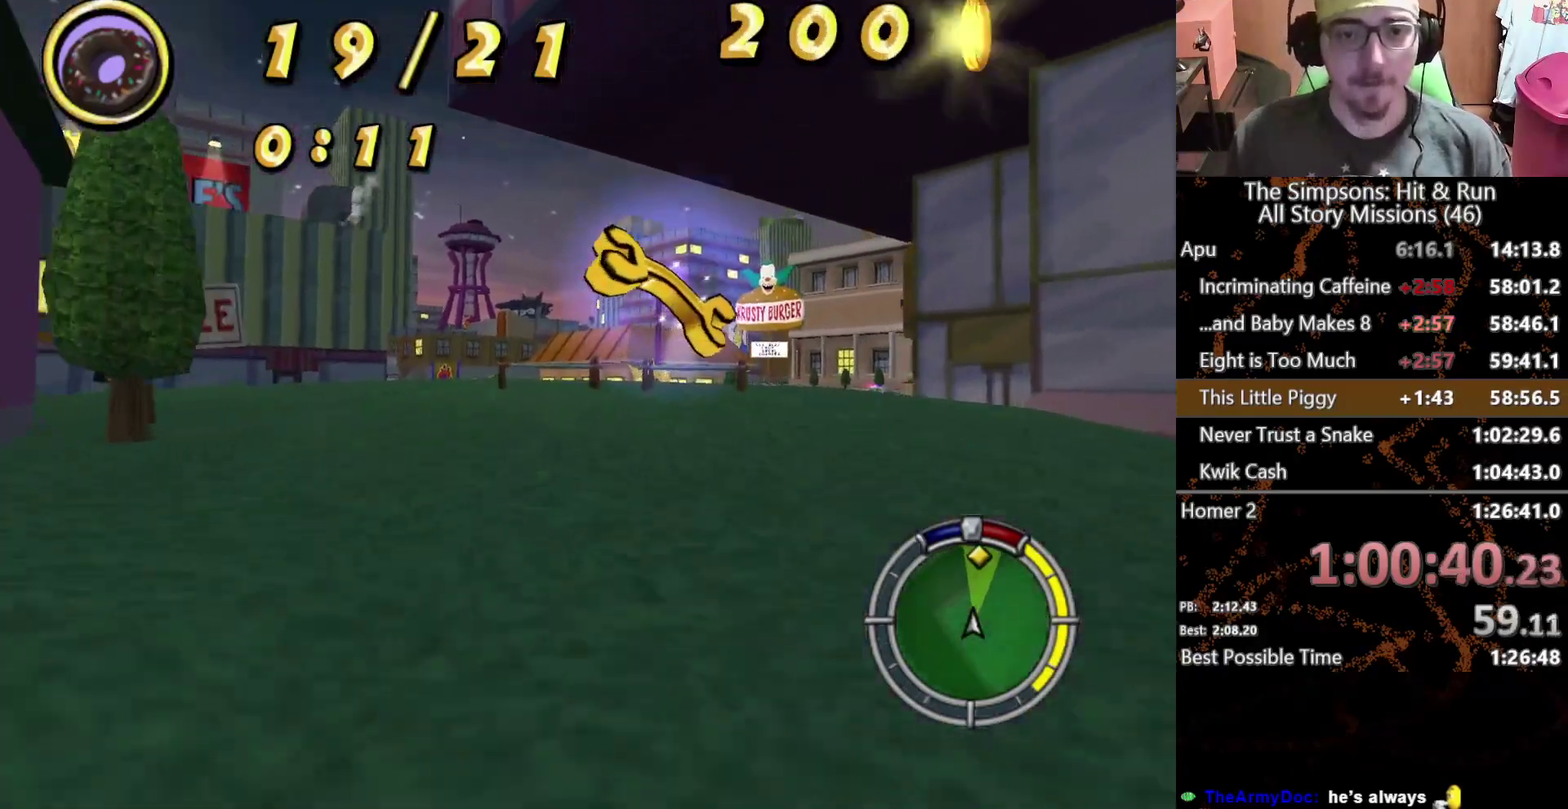
{"dt_ms": 500, "buttons": [], "left_stick": "right", "right_stick": "center", "events": [[300, "left_stick", "right"]]}
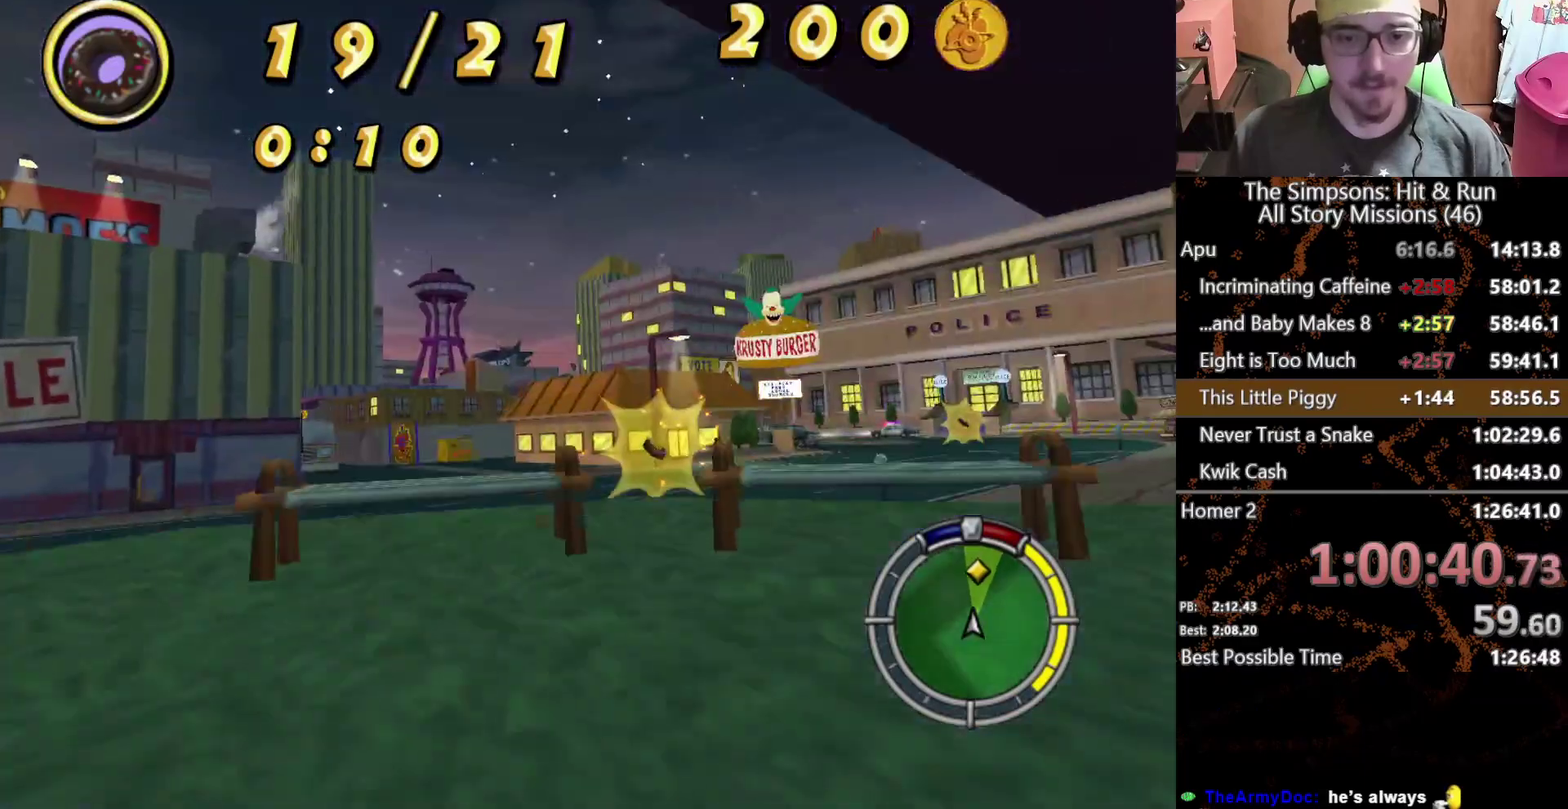
{"dt_ms": 500, "buttons": [], "left_stick": "right", "right_stick": "center", "events": [[83, "left_stick", "center"], [267, "left_stick", "right"]]}
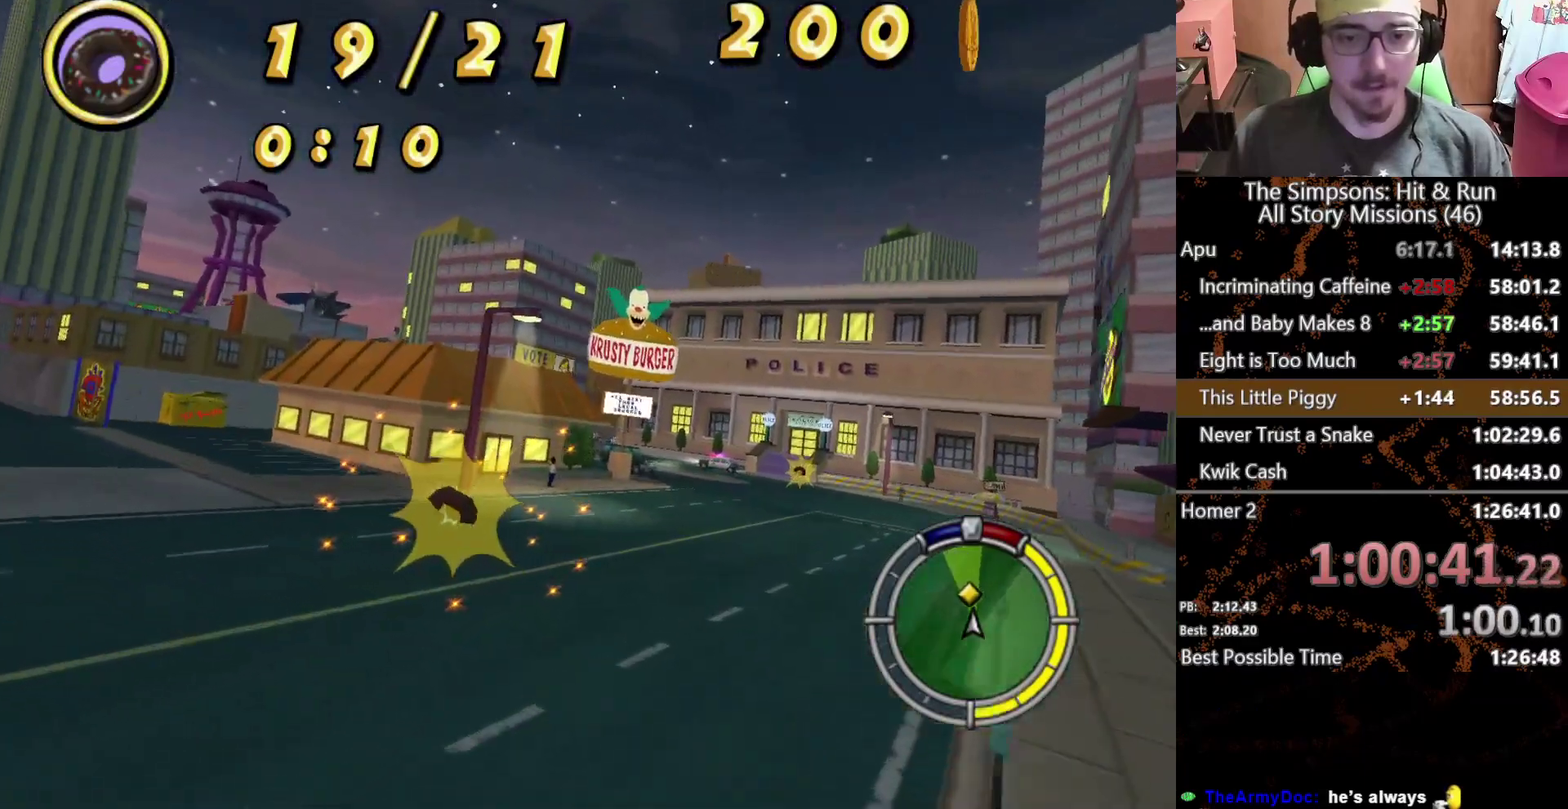
{"dt_ms": 500, "buttons": [], "left_stick": "right", "right_stick": "center", "events": []}
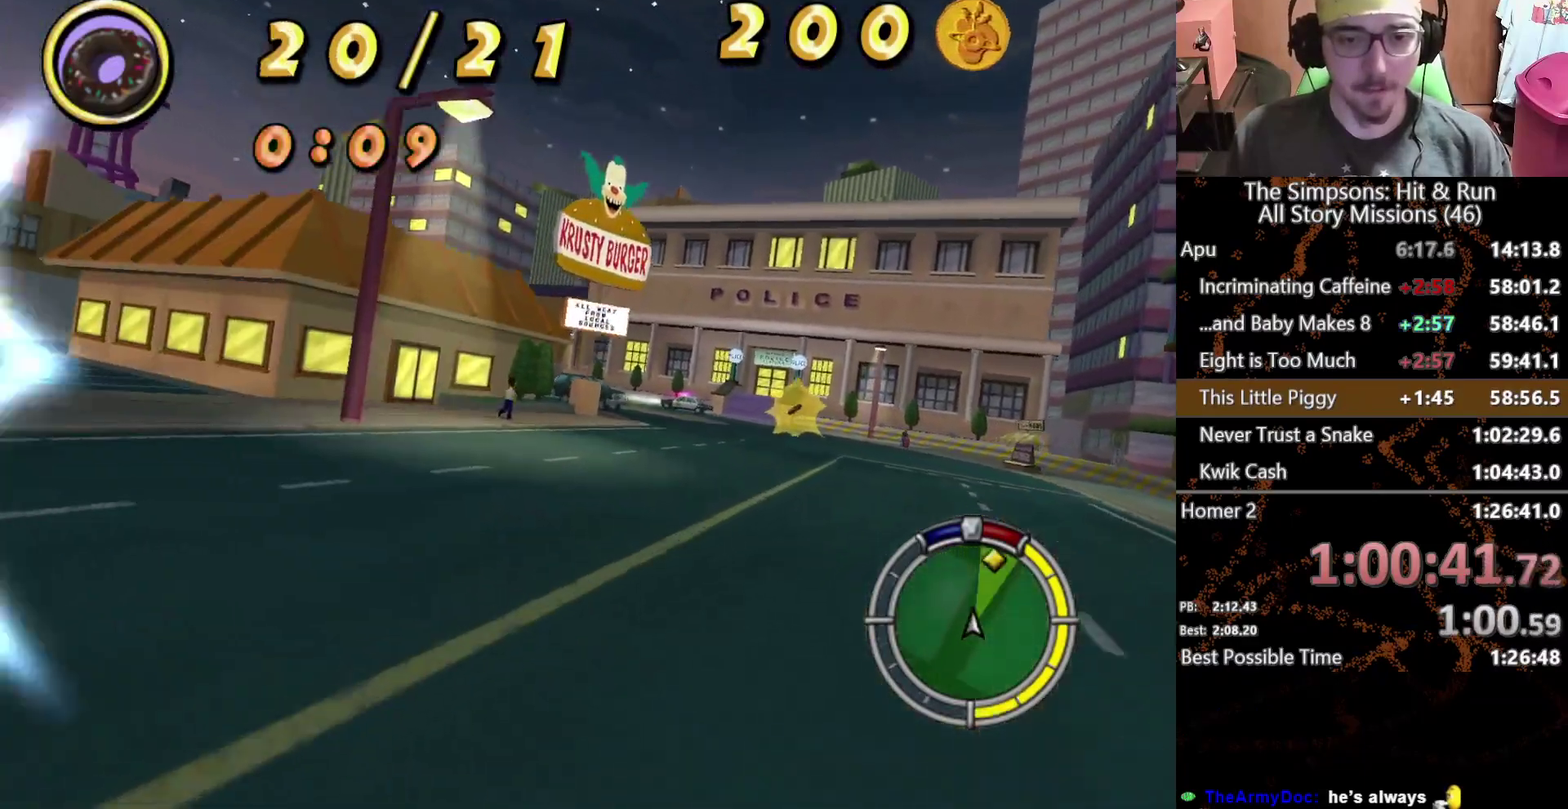
{"dt_ms": 500, "buttons": [], "left_stick": "center", "right_stick": "center", "events": [[333, "left_stick", "center"]]}
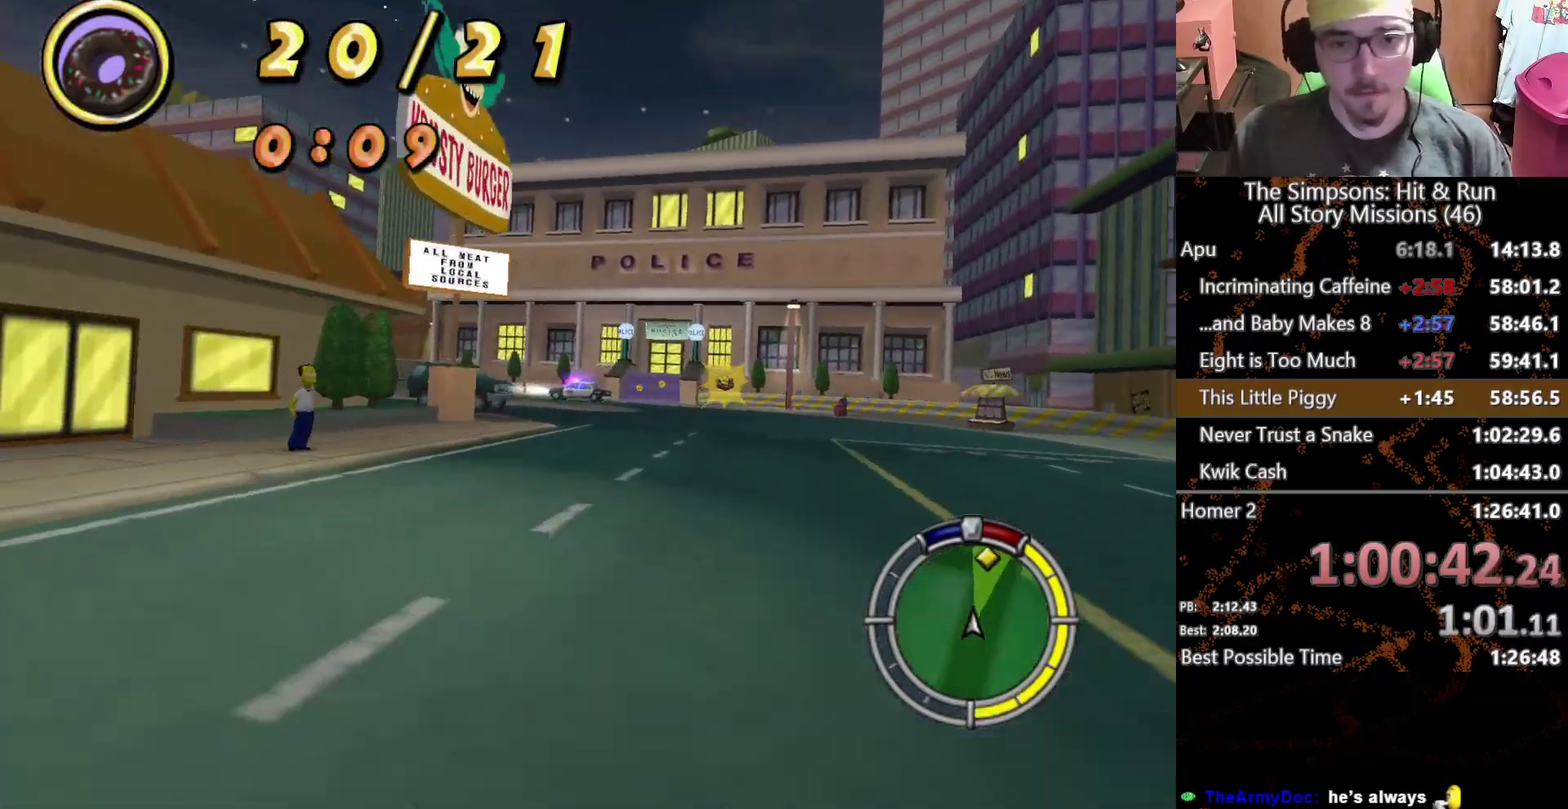
{"dt_ms": 500, "buttons": ["L1"], "left_stick": "right", "right_stick": "center", "events": [[33, "left_stick", "right"], [150, "left_stick", "center"], [467, "left_stick", "right"], [483, "L1", "down"]]}
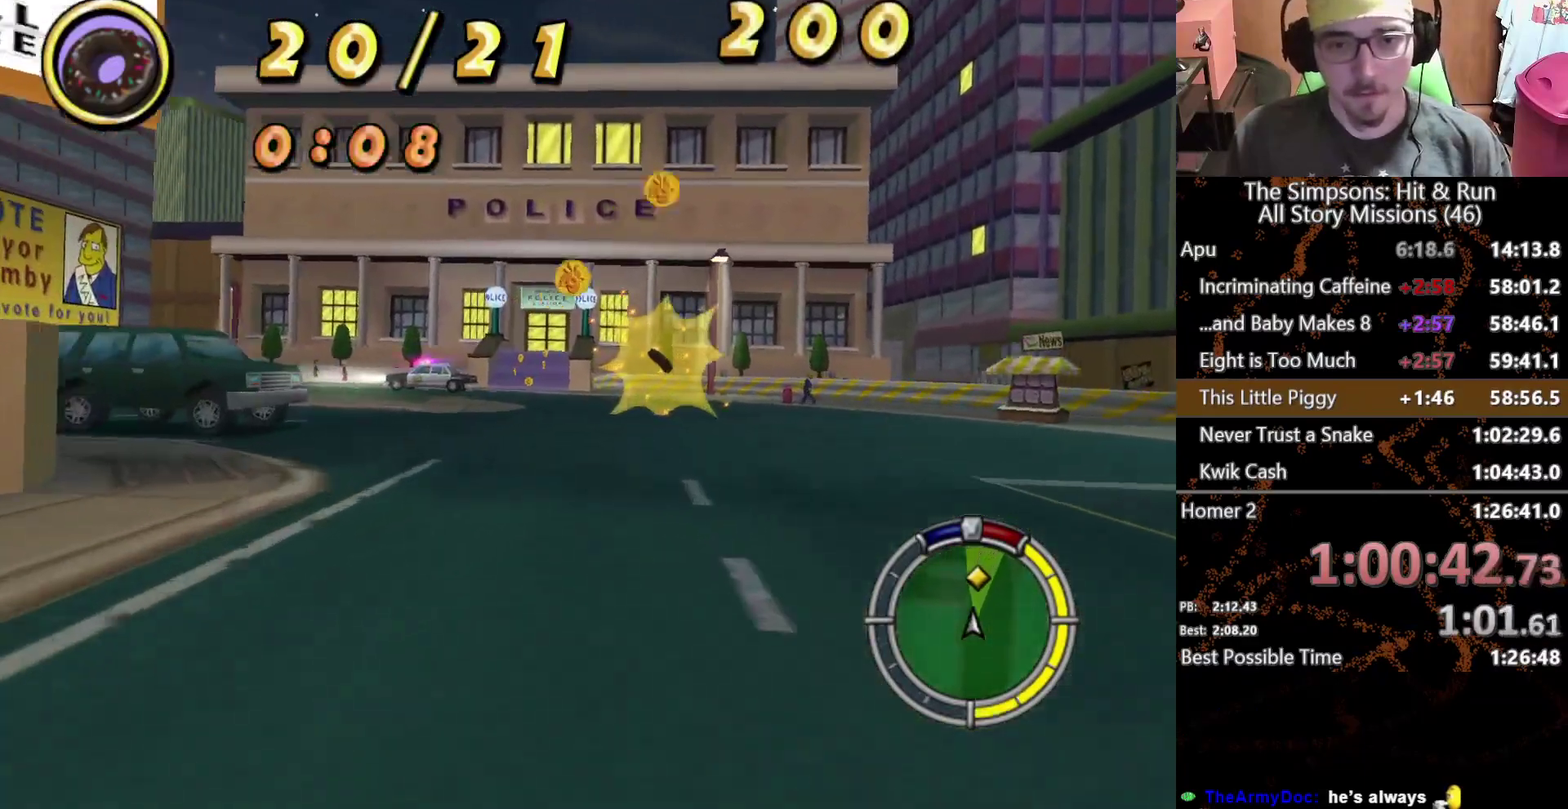
{"dt_ms": 500, "buttons": [], "left_stick": "center", "right_stick": "center", "events": [[17, "left_stick", "center"], [83, "L1", "up"], [183, "left_stick", "left"], [383, "left_stick", "center"]]}
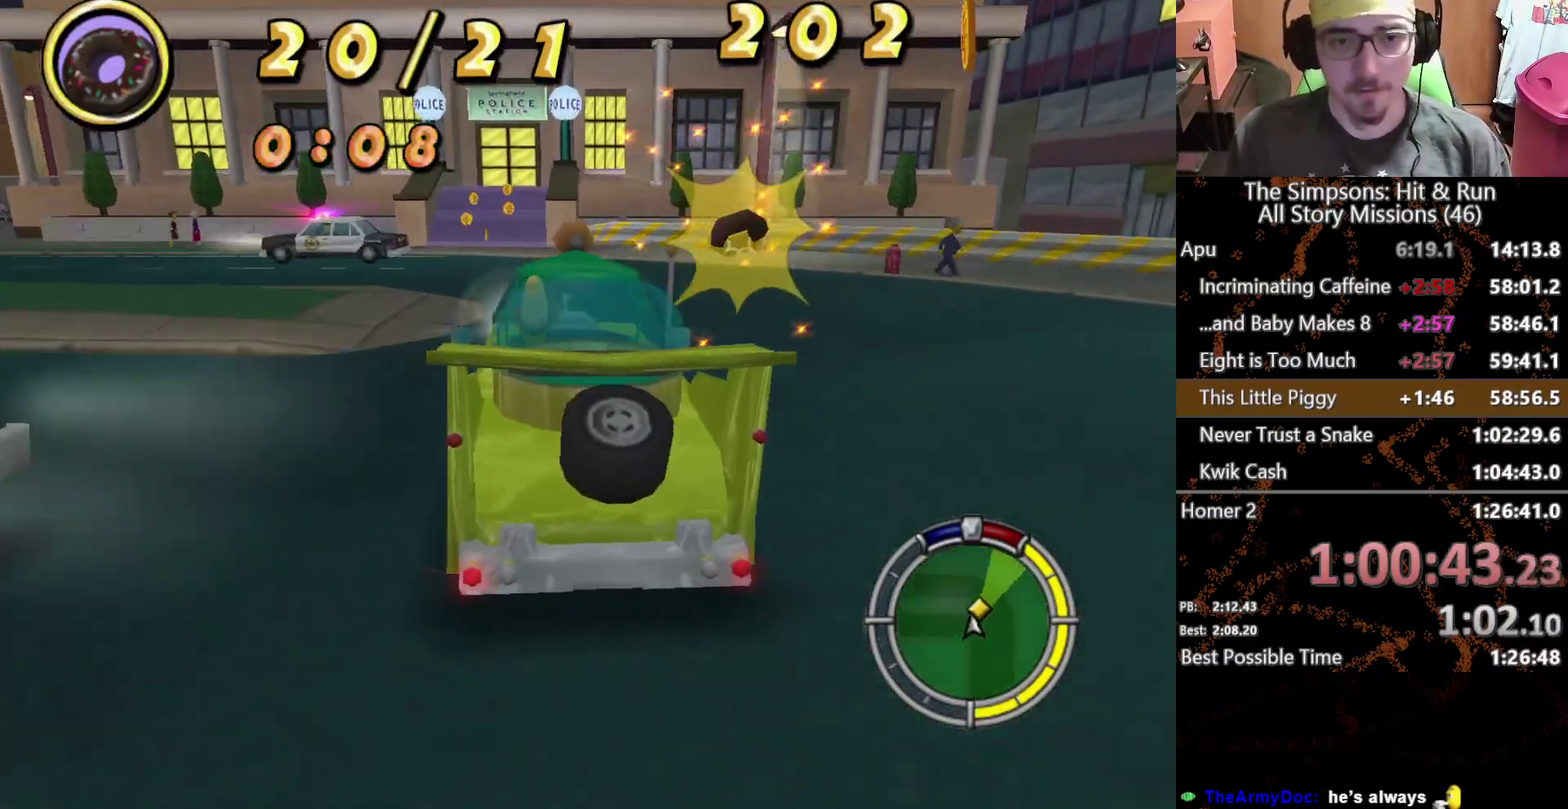
{"dt_ms": 500, "buttons": [], "left_stick": "left", "right_stick": "center", "events": [[183, "left_stick", "right"], [333, "left_stick", "center"], [483, "left_stick", "left"]]}
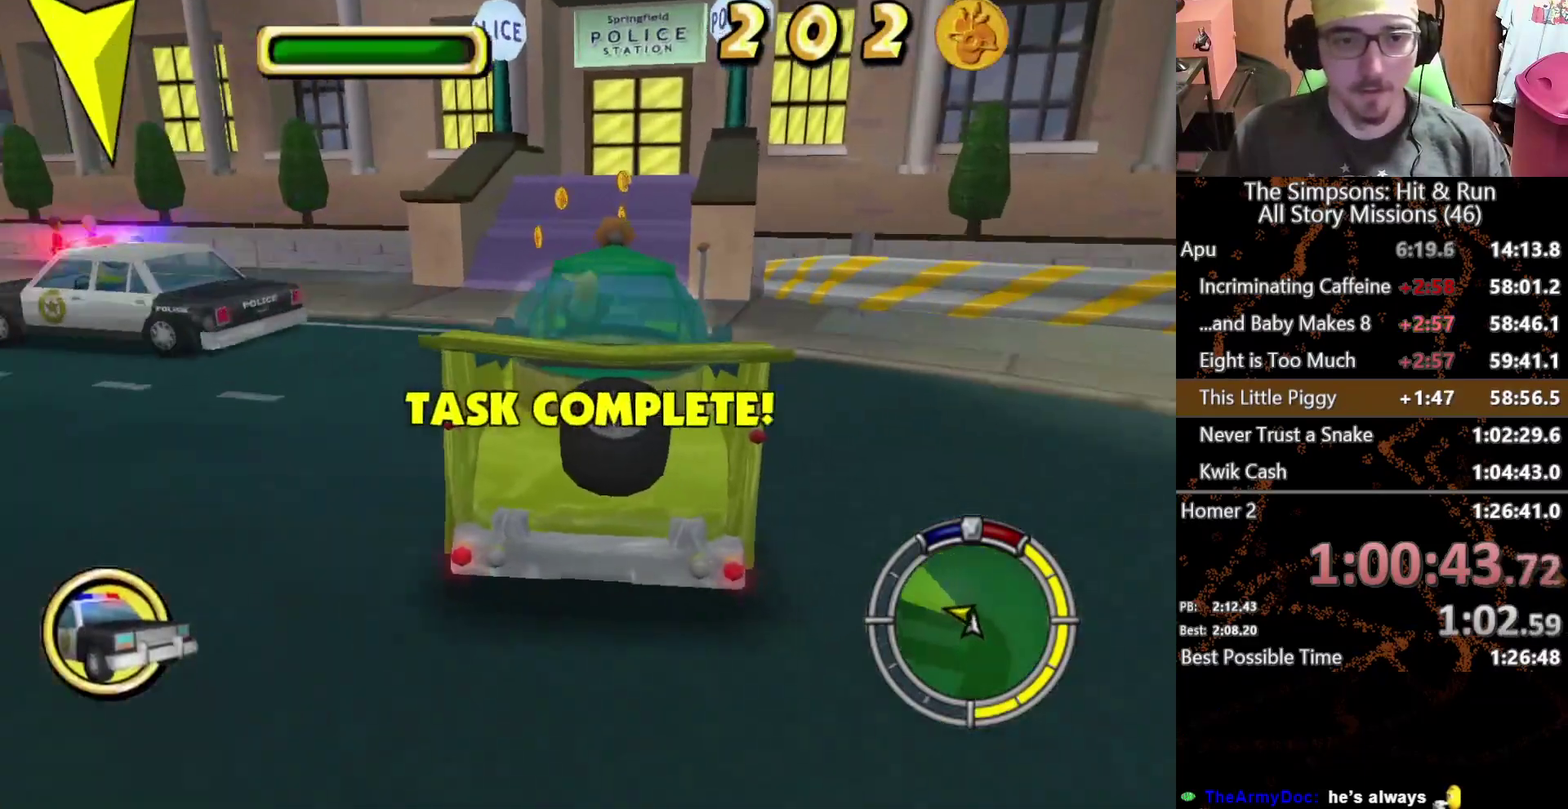
{"dt_ms": 500, "buttons": [], "left_stick": "center", "right_stick": "center", "events": [[150, "left_stick", "center"]]}
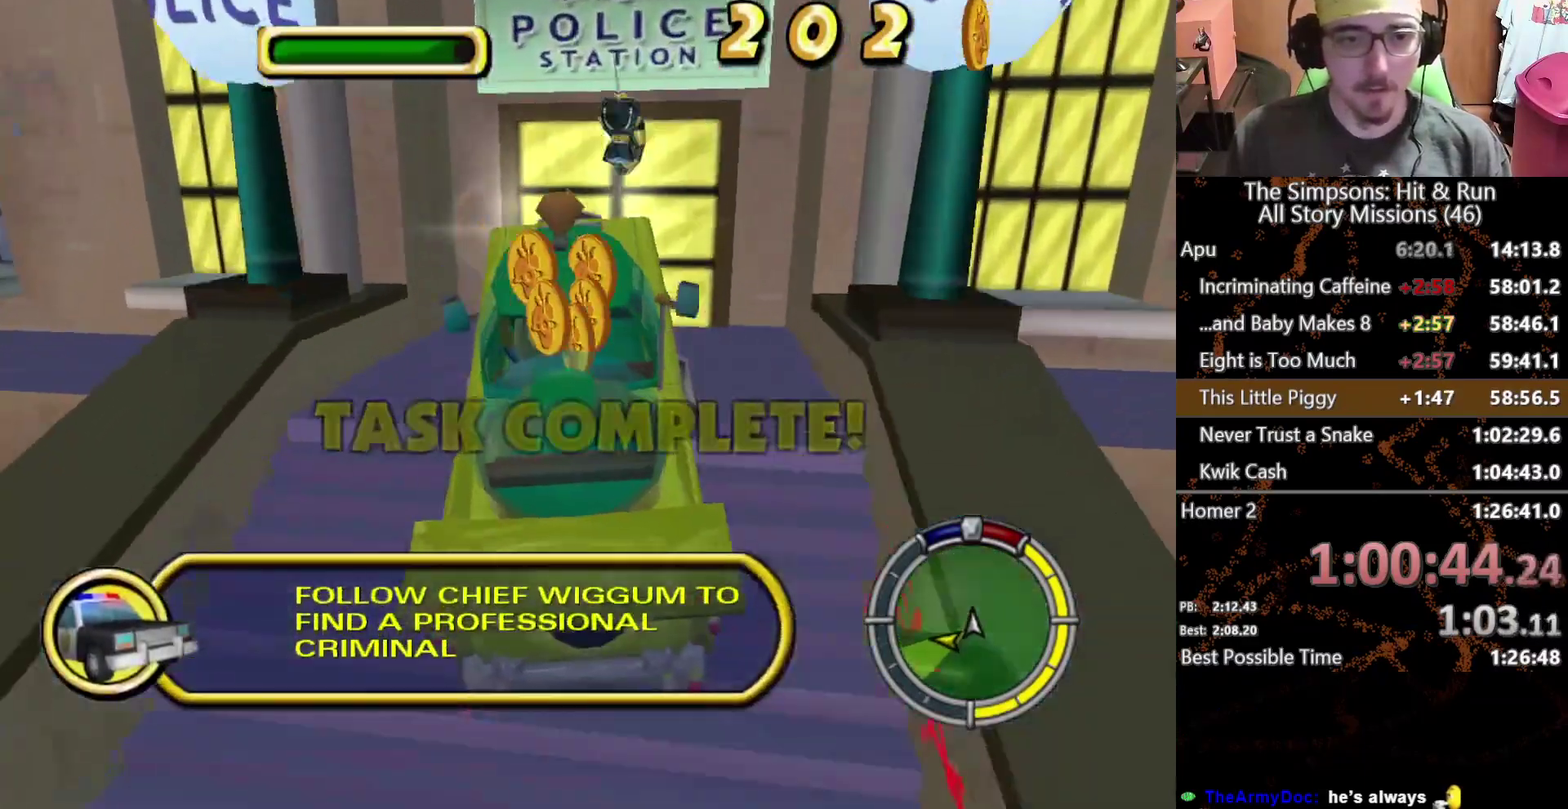
{"dt_ms": 500, "buttons": [], "left_stick": "center", "right_stick": "center", "events": []}
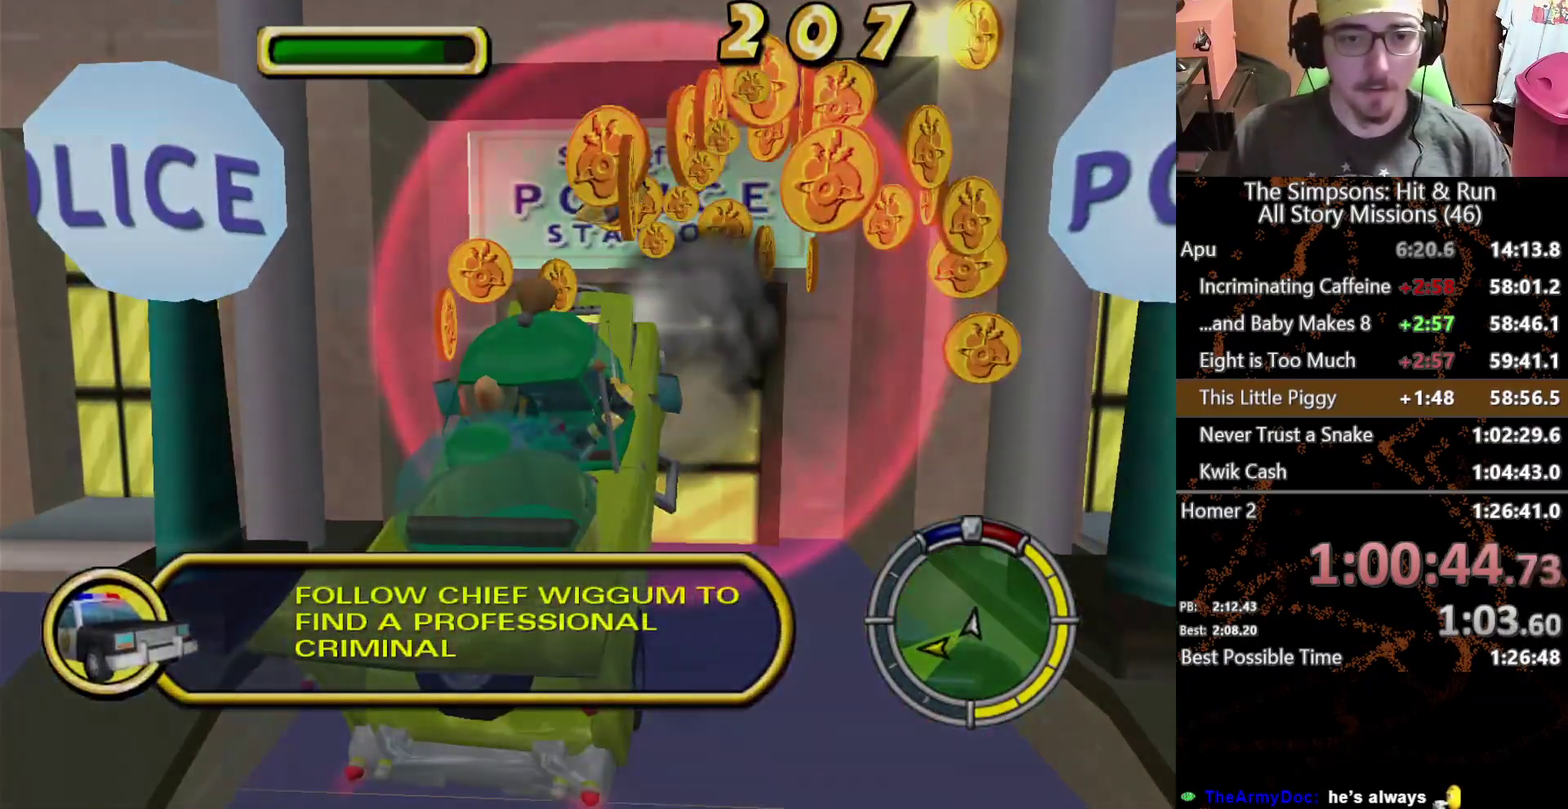
{"dt_ms": 500, "buttons": [], "left_stick": "center", "right_stick": "center", "events": []}
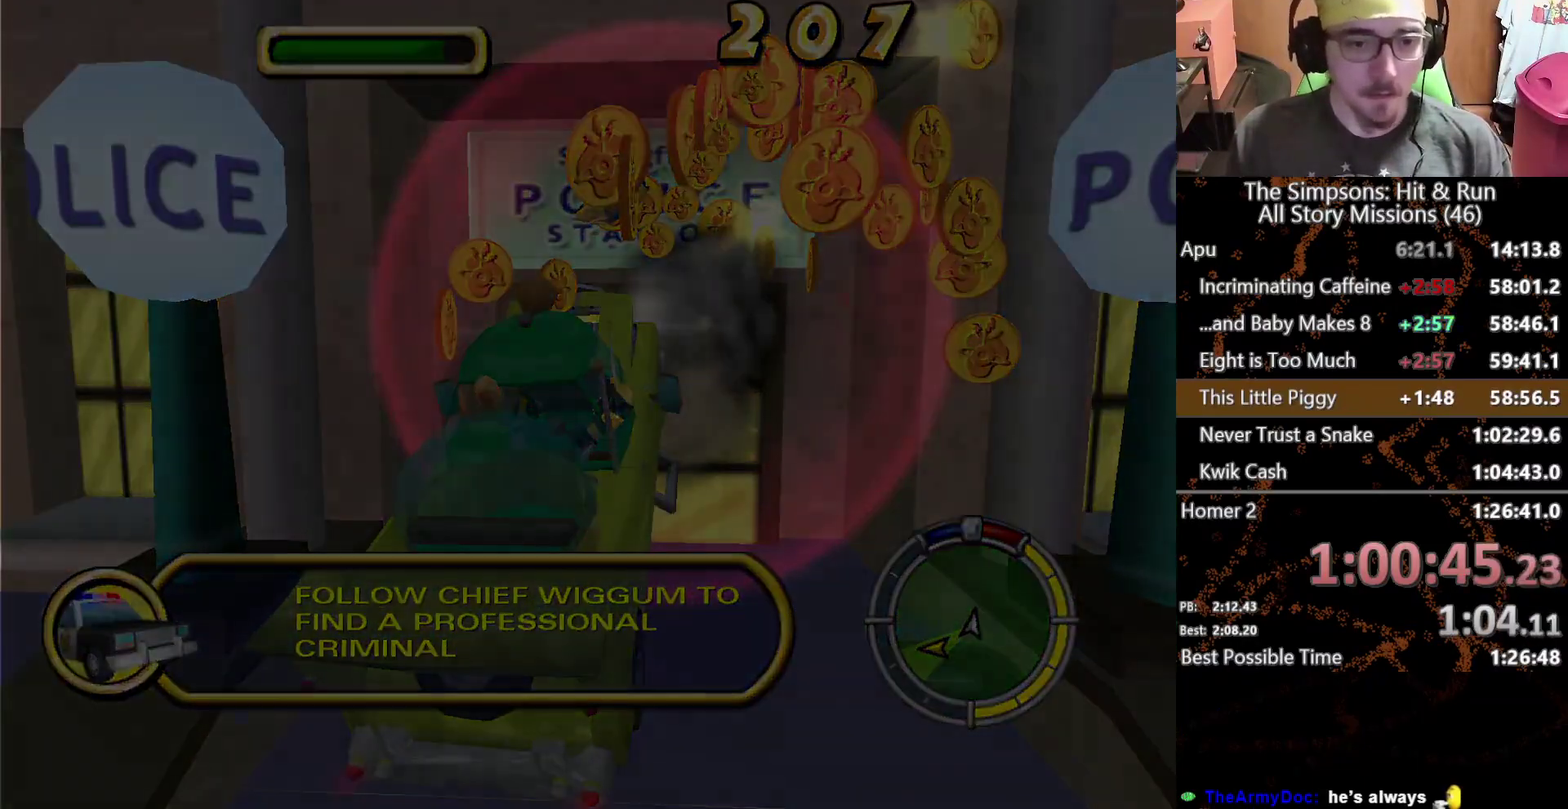
{"dt_ms": 500, "buttons": [], "left_stick": "center", "right_stick": "center", "events": []}
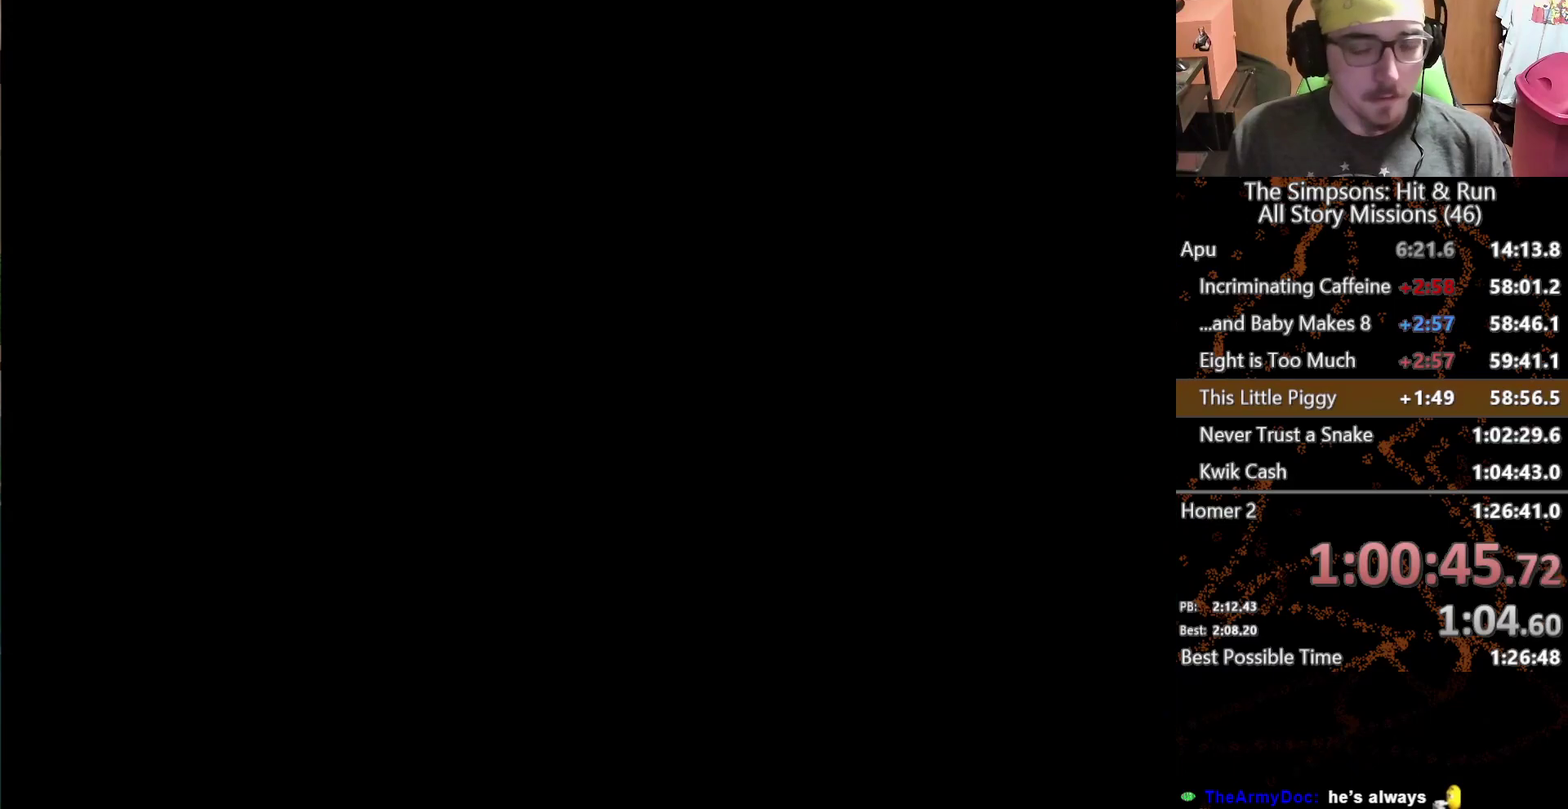
{"dt_ms": 500, "buttons": [], "left_stick": "center", "right_stick": "center", "events": [[17, "L2", "down"], [200, "L2", "up"]]}
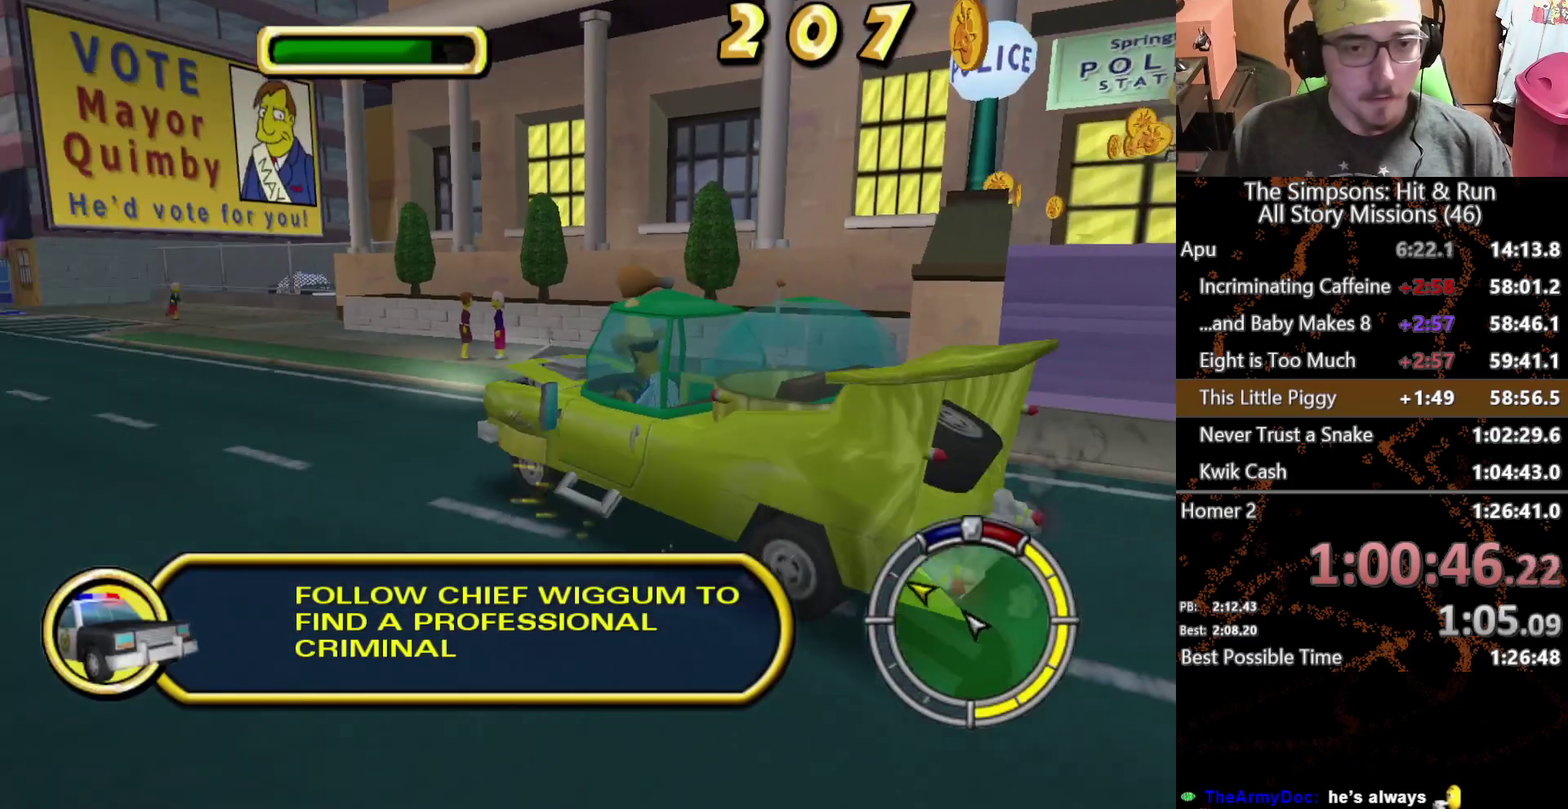
{"dt_ms": 500, "buttons": [], "left_stick": "center", "right_stick": "center", "events": [[50, "L1", "down"], [150, "L1", "up"], [250, "L1", "down"], [400, "L1", "up"]]}
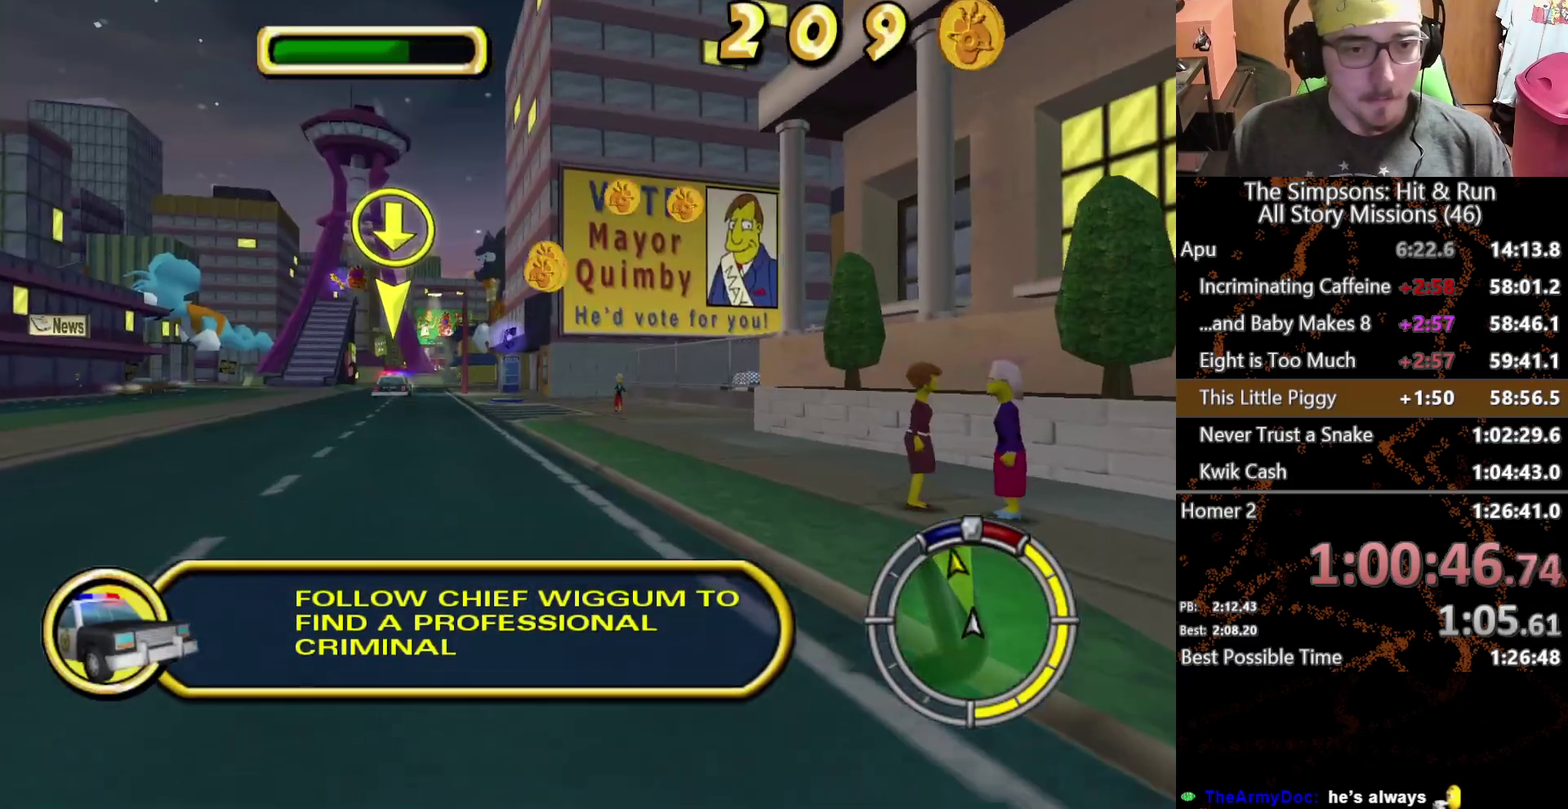
{"dt_ms": 500, "buttons": [], "left_stick": "center", "right_stick": "center", "events": [[100, "left_stick", "left"], [367, "left_stick", "center"]]}
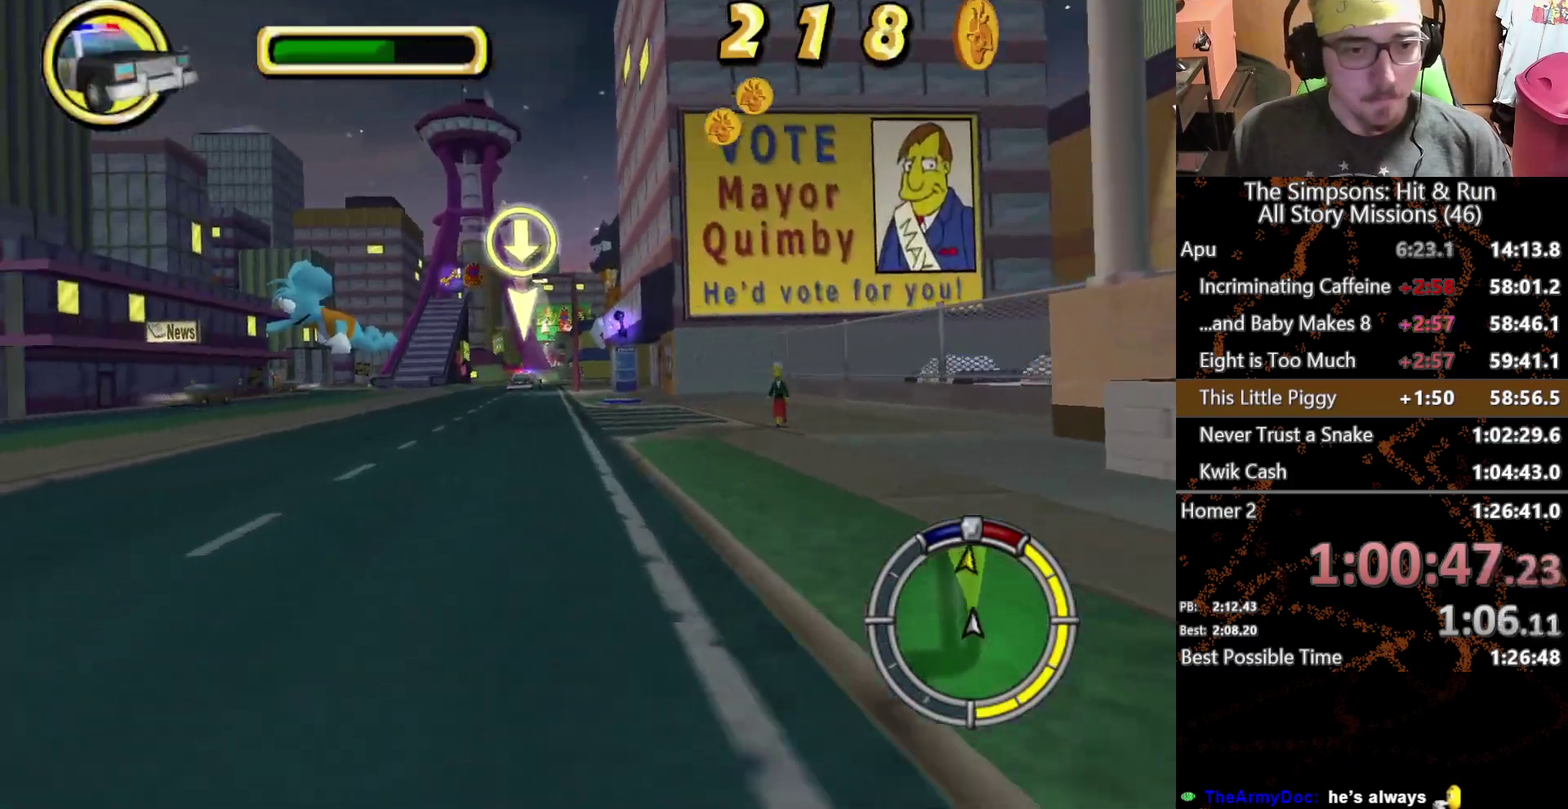
{"dt_ms": 500, "buttons": [], "left_stick": "center", "right_stick": "center", "events": []}
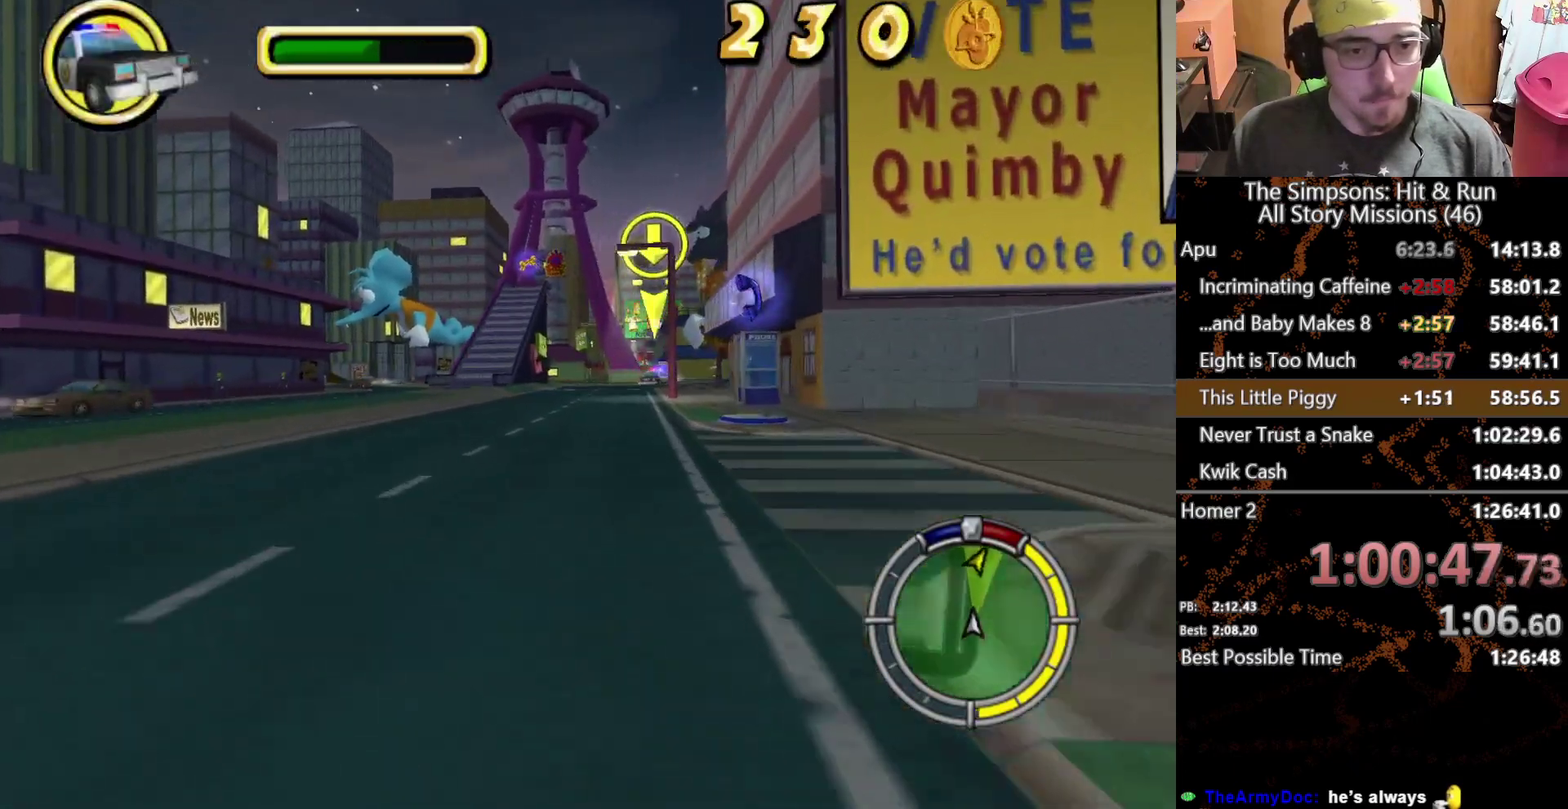
{"dt_ms": 500, "buttons": [], "left_stick": "left", "right_stick": "center", "events": [[50, "left_stick", "left"]]}
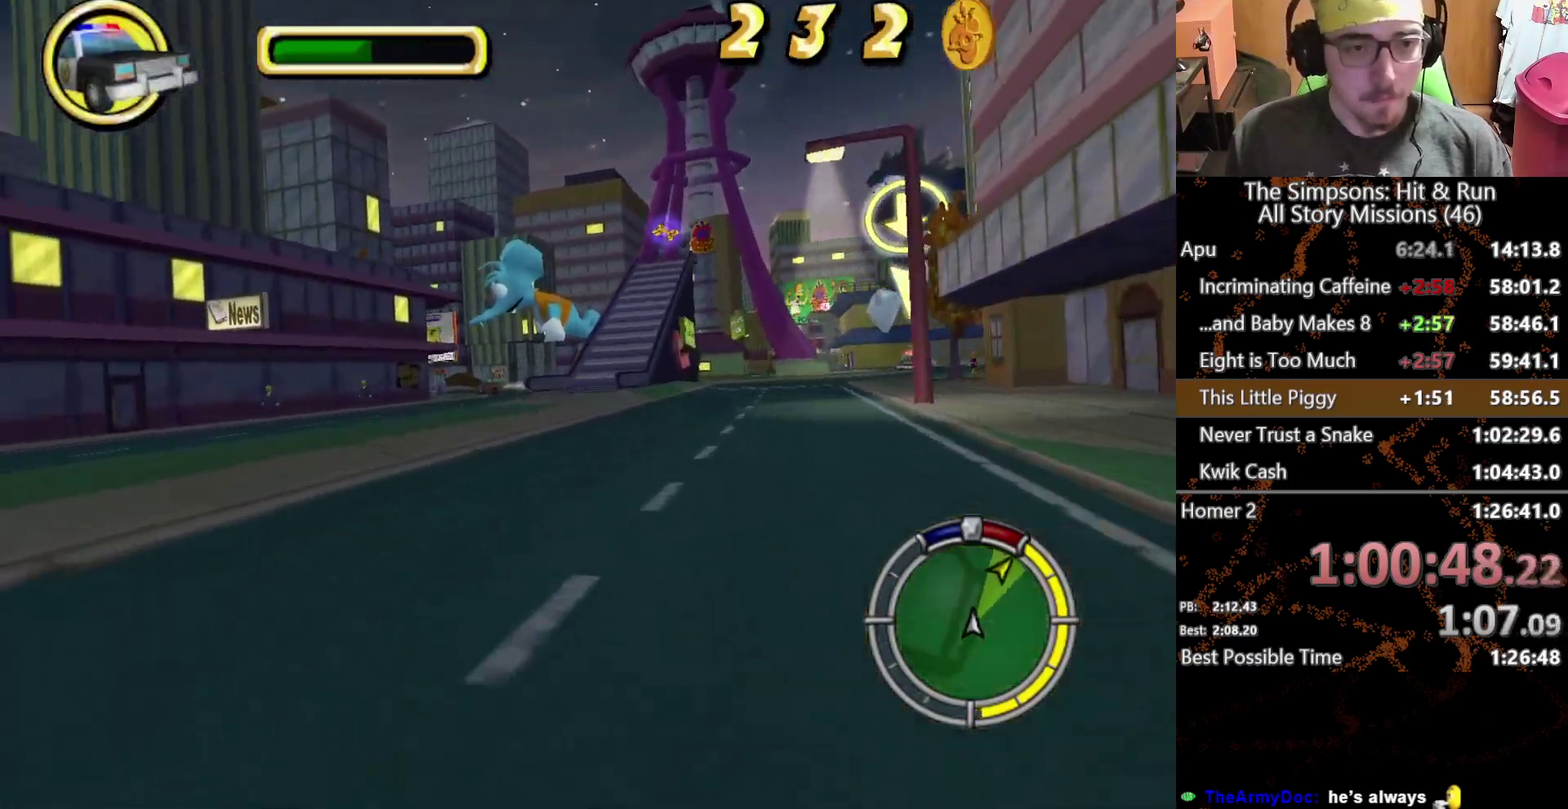
{"dt_ms": 500, "buttons": ["L1", "L2"], "left_stick": "left", "right_stick": "center", "events": [[167, "L2", "down"], [267, "L1", "down"], [400, "L1", "up"], [483, "L1", "down"]]}
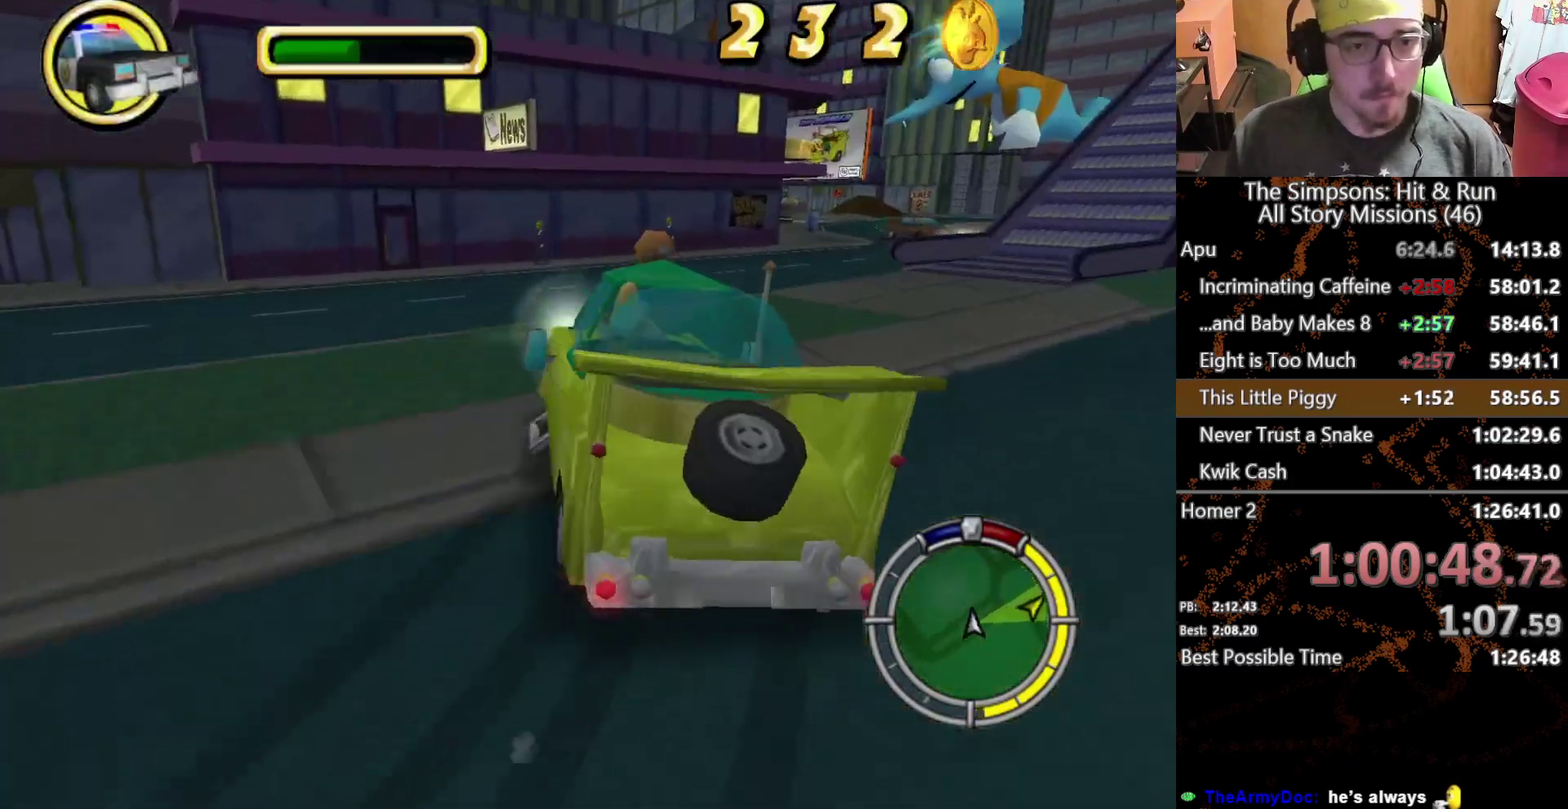
{"dt_ms": 500, "buttons": [], "left_stick": "left", "right_stick": "center", "events": [[33, "A", "down"], [133, "L1", "up"], [217, "A", "up"], [367, "L1", "down"], [483, "L1", "up"], [483, "L2", "up"]]}
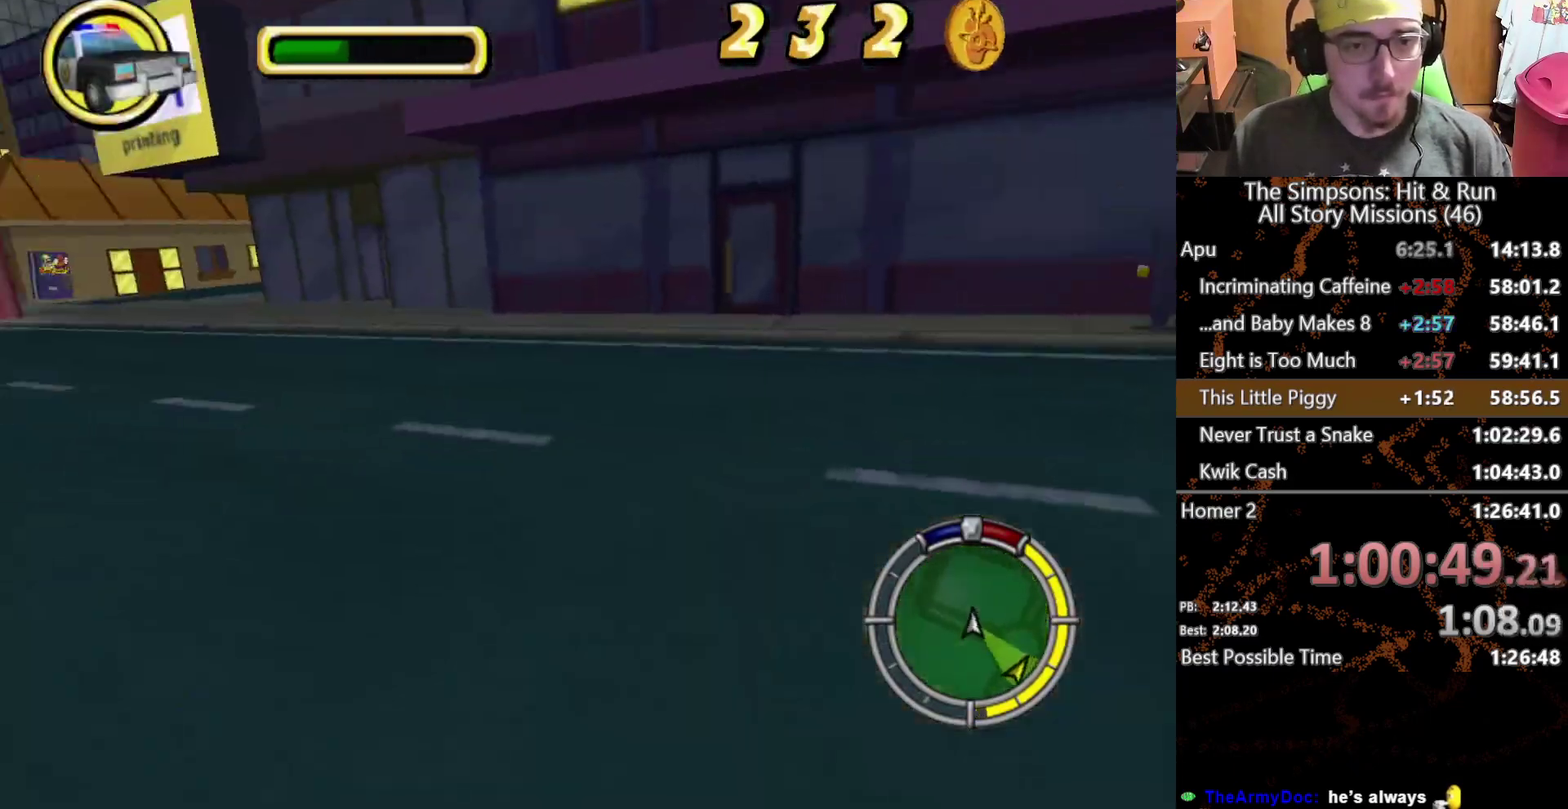
{"dt_ms": 500, "buttons": [], "left_stick": "center", "right_stick": "center", "events": [[133, "left_stick", "center"]]}
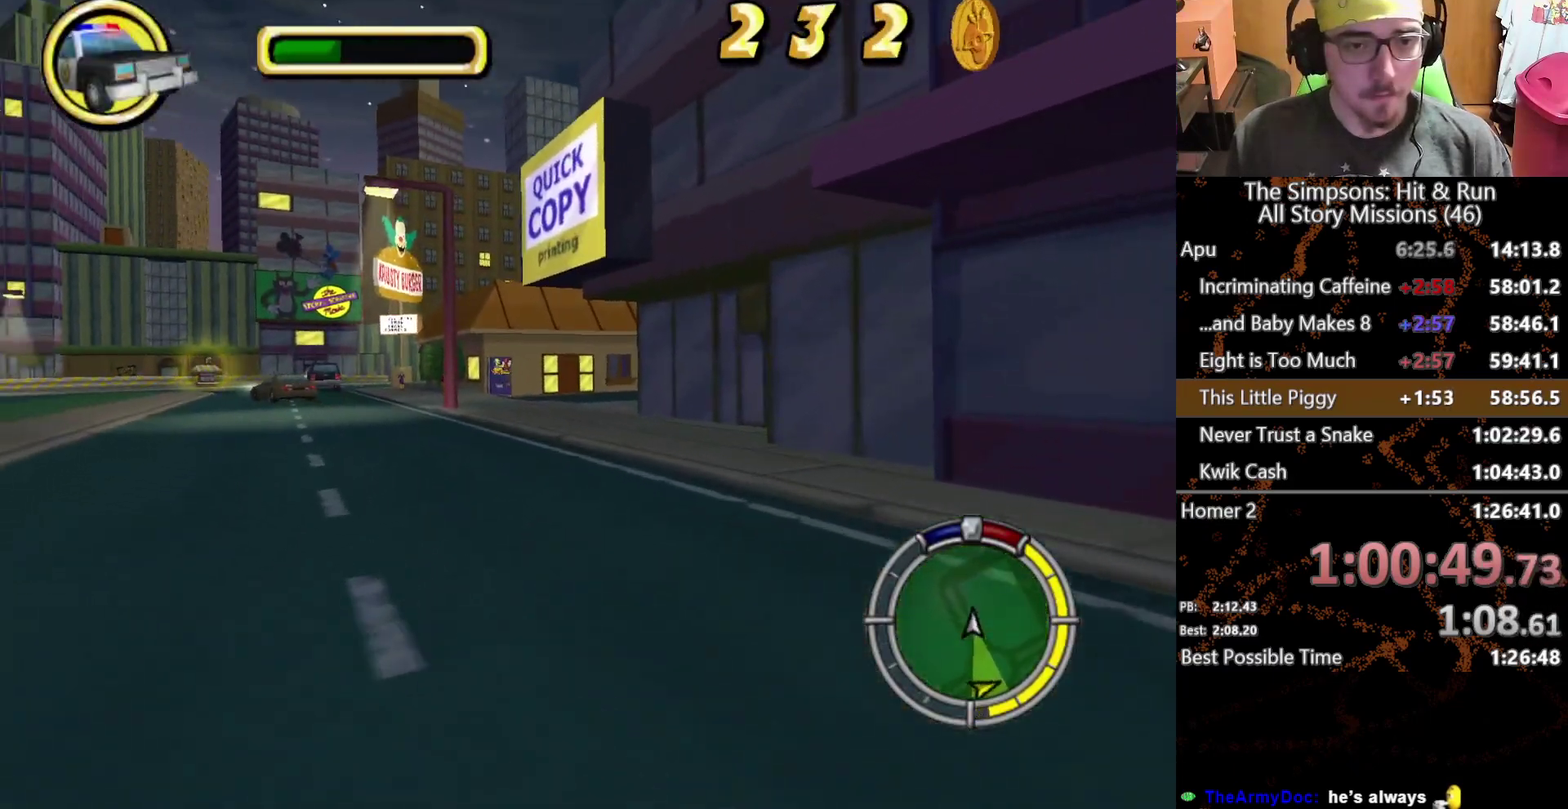
{"dt_ms": 500, "buttons": [], "left_stick": "center", "right_stick": "center", "events": [[383, "left_stick", "right"], [500, "left_stick", "center"]]}
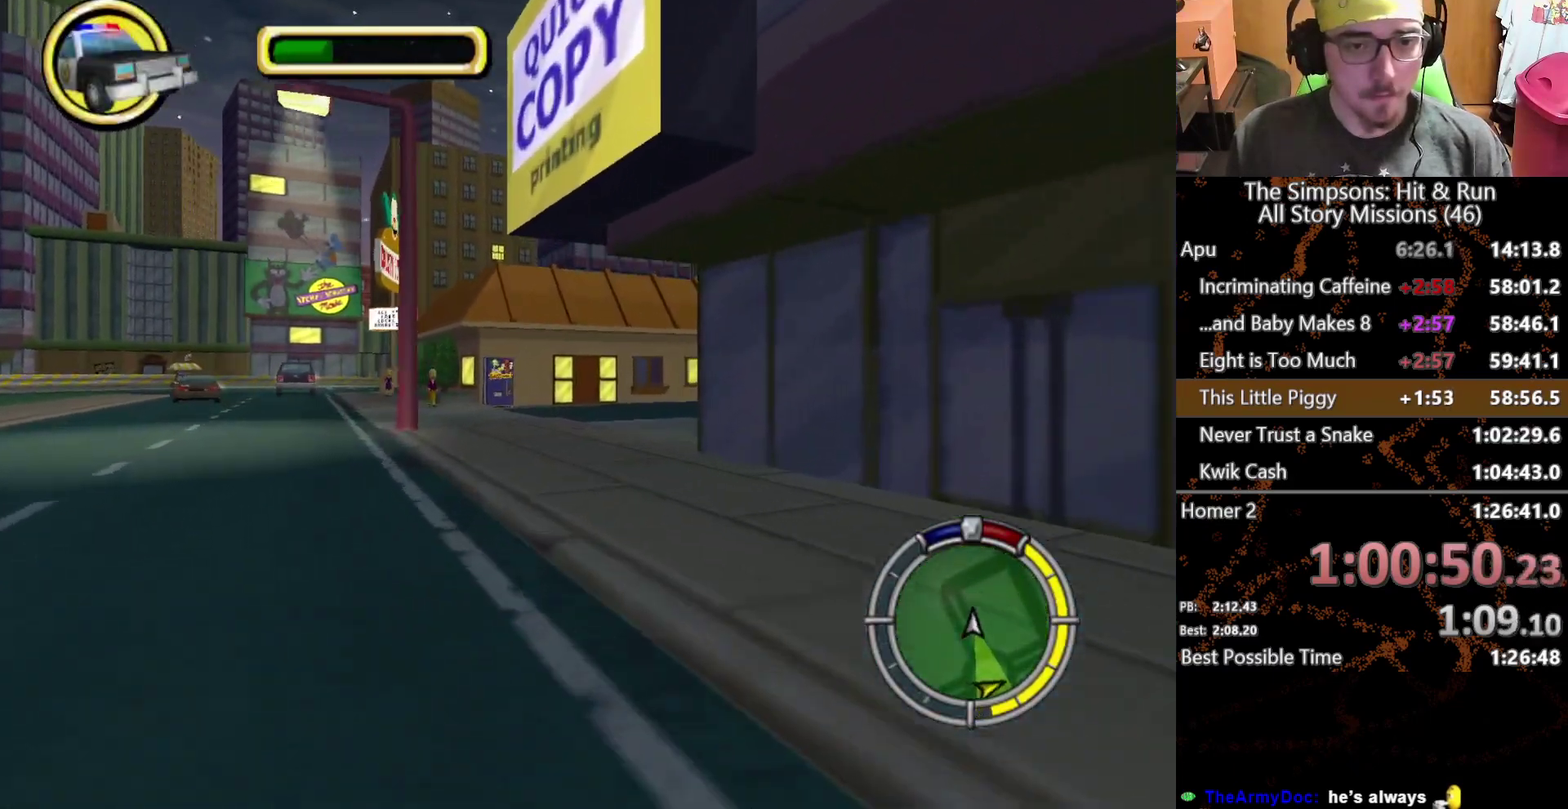
{"dt_ms": 1000, "buttons": ["L2"], "left_stick": "right", "right_stick": "center", "events": [[283, "left_stick", "left"], [667, "L2", "down"], [800, "L1", "down"], [917, "left_stick", "center"], [950, "L1", "up"], [967, "left_stick", "right"]]}
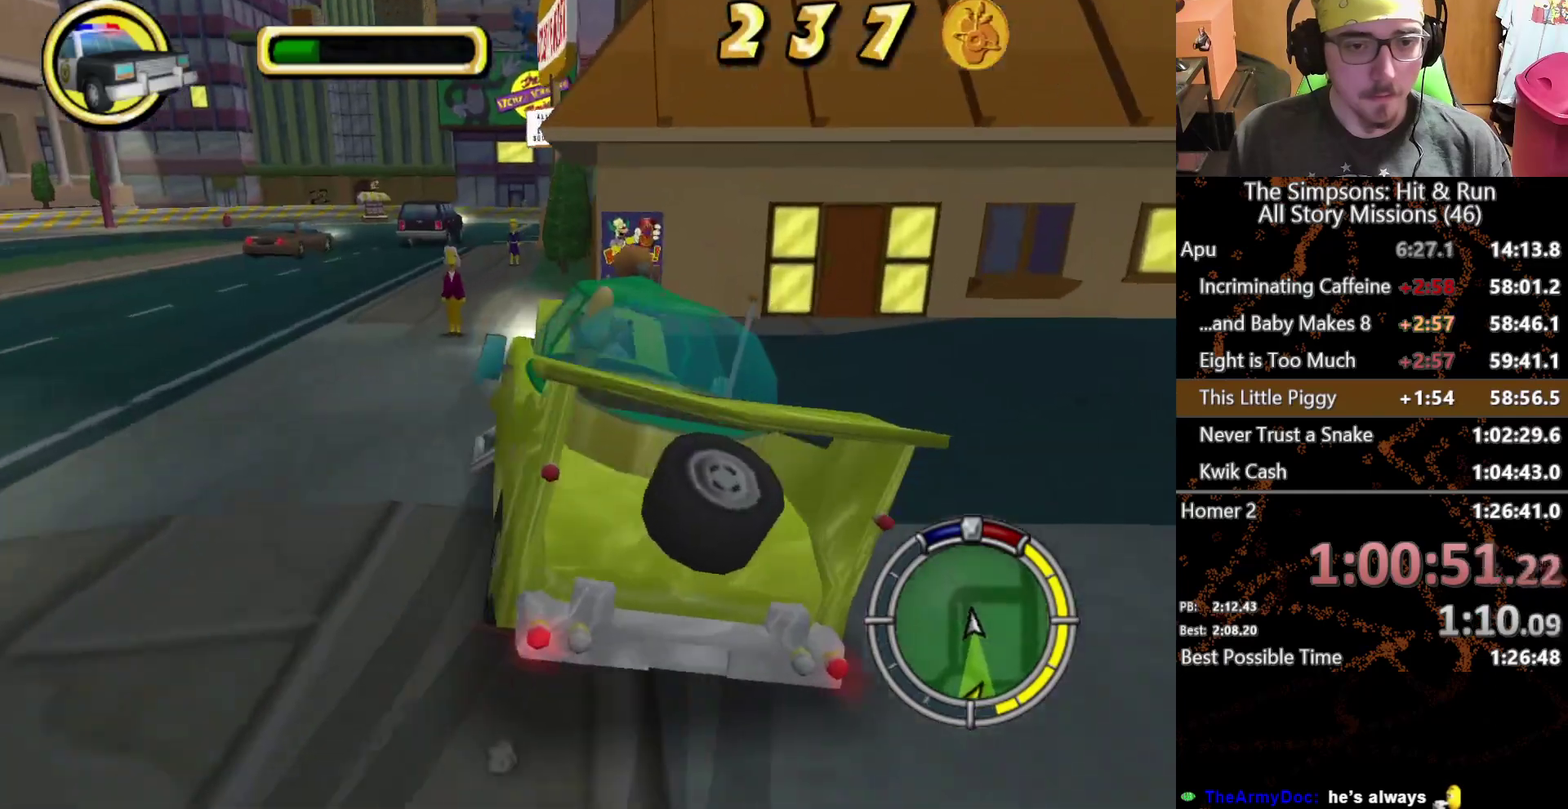
{"dt_ms": 500, "buttons": ["A"], "left_stick": "right", "right_stick": "center", "events": [[17, "L2", "up"], [367, "A", "down"]]}
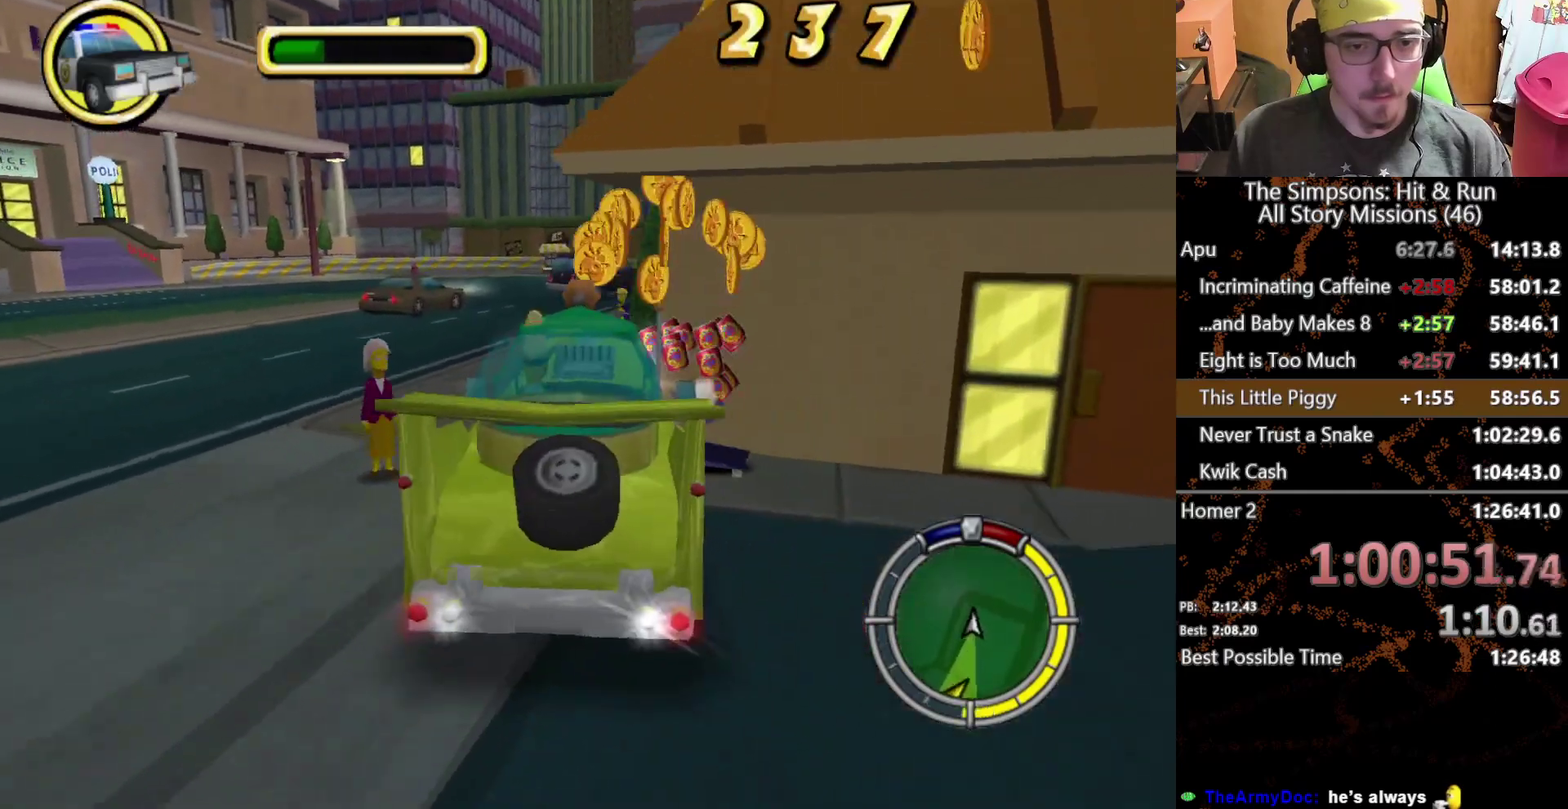
{"dt_ms": 500, "buttons": [], "left_stick": "right", "right_stick": "center", "events": [[483, "A", "up"]]}
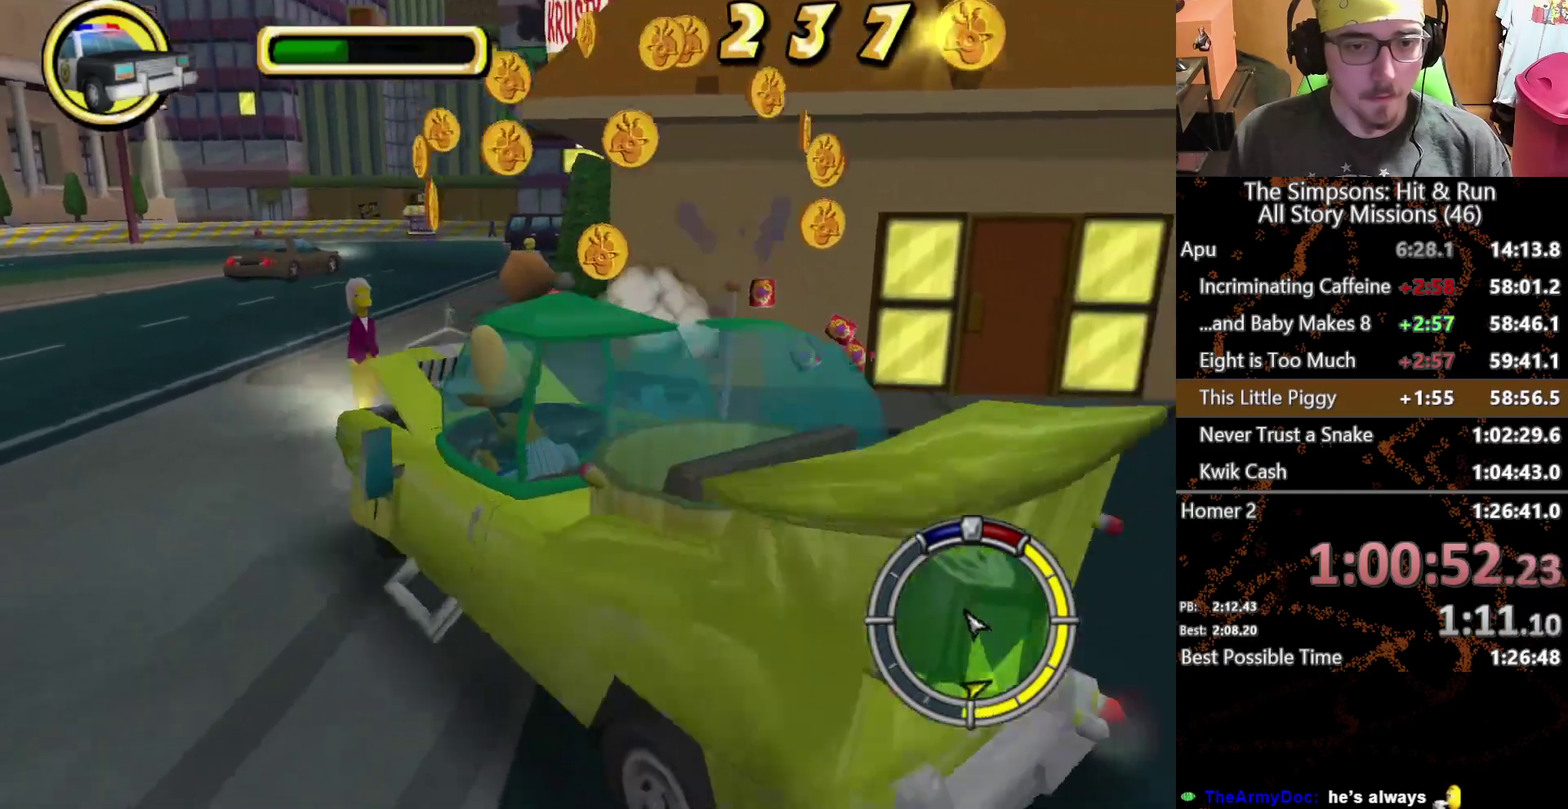
{"dt_ms": 500, "buttons": ["L2"], "left_stick": "center", "right_stick": "center", "events": [[50, "L2", "down"], [83, "left_stick", "center"]]}
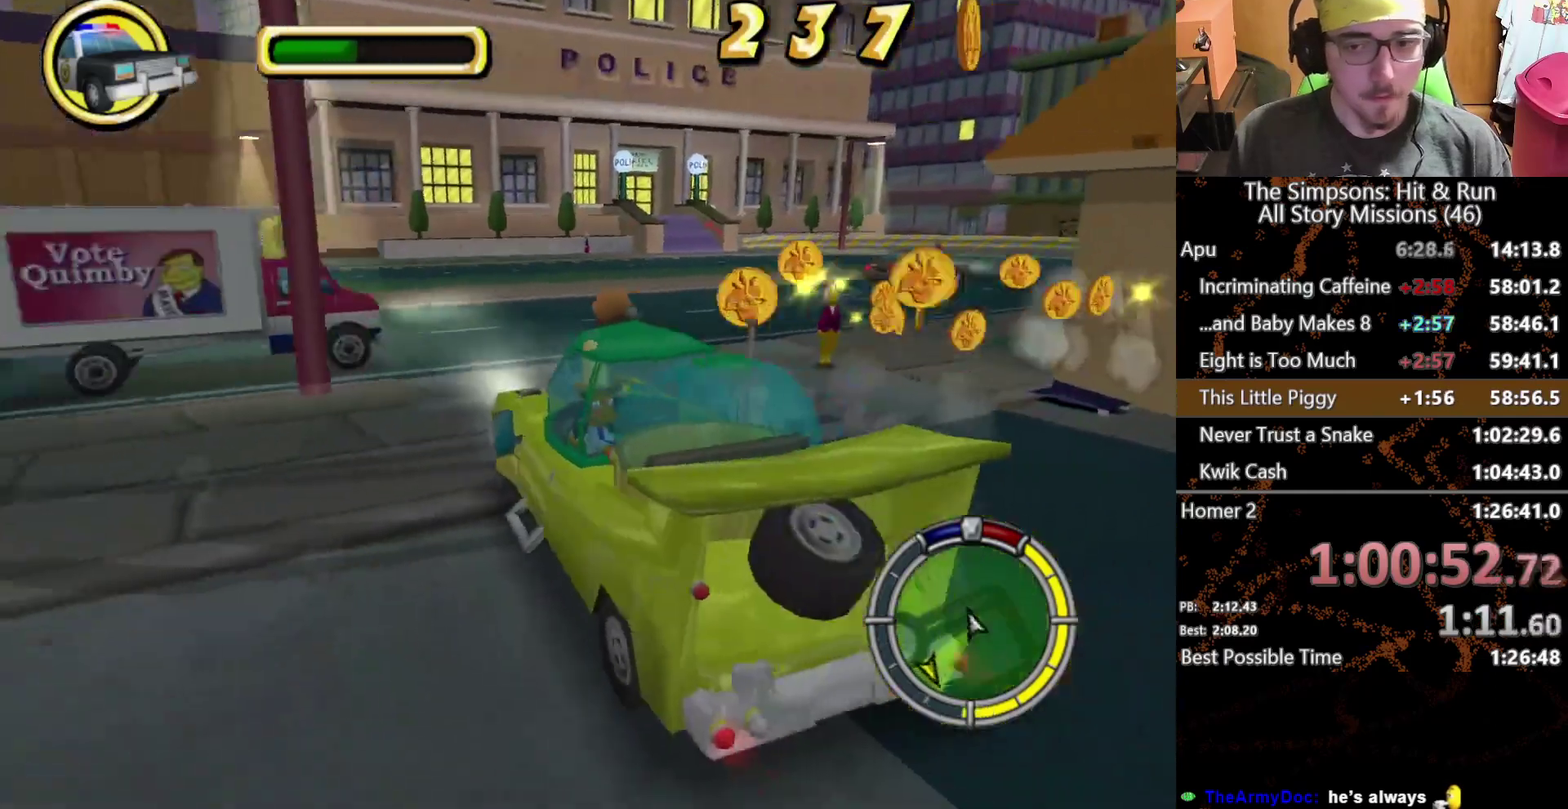
{"dt_ms": 500, "buttons": ["L1"], "left_stick": "center", "right_stick": "center", "events": [[83, "A", "down"], [317, "A", "up"], [417, "L2", "up"], [433, "L1", "down"]]}
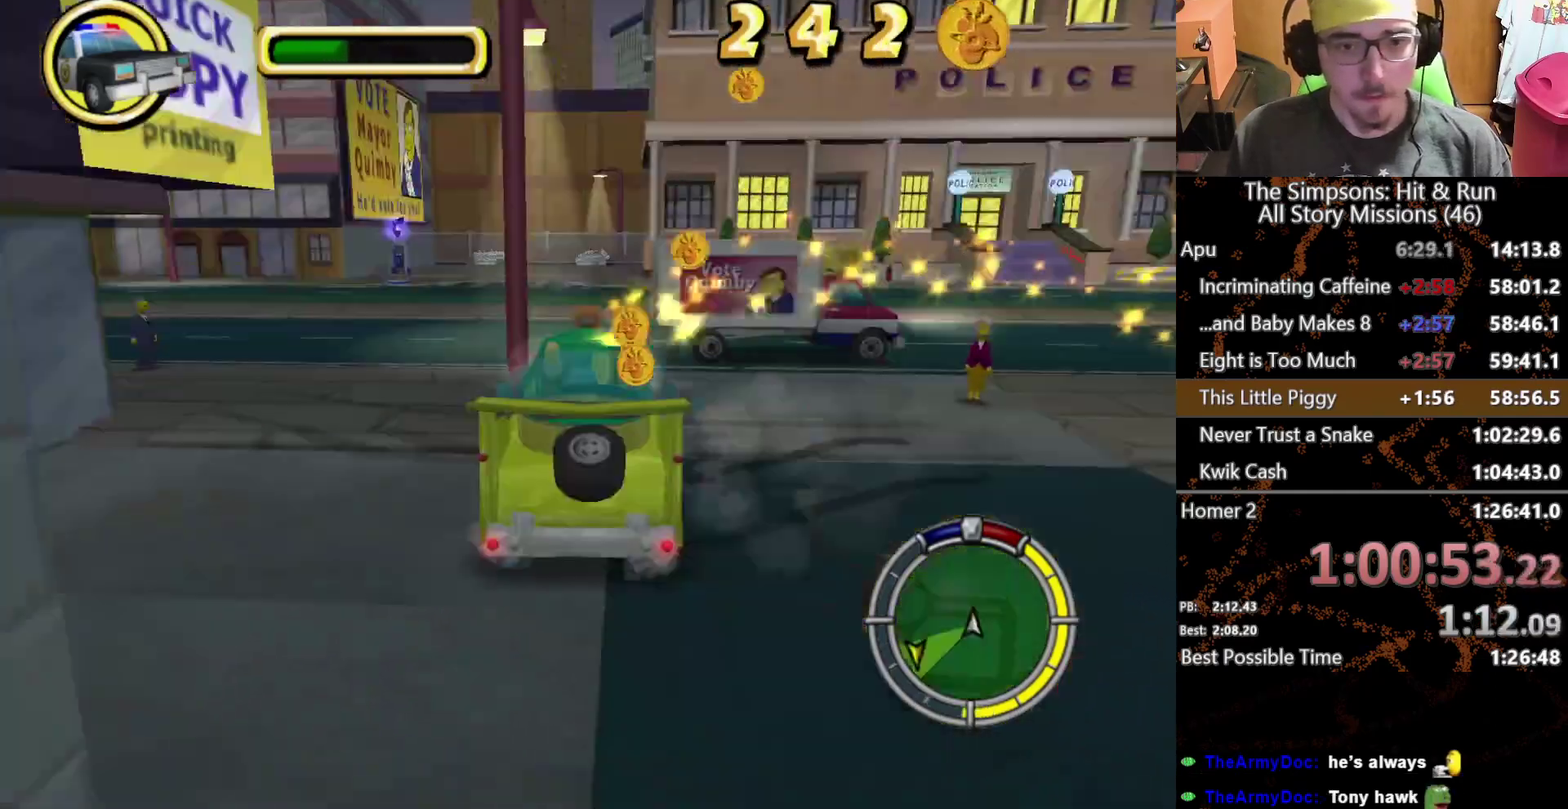
{"dt_ms": 500, "buttons": [], "left_stick": "left", "right_stick": "center", "events": [[17, "L1", "up"], [117, "L1", "down"], [150, "left_stick", "right"], [217, "L1", "up"], [400, "left_stick", "center"], [450, "left_stick", "left"]]}
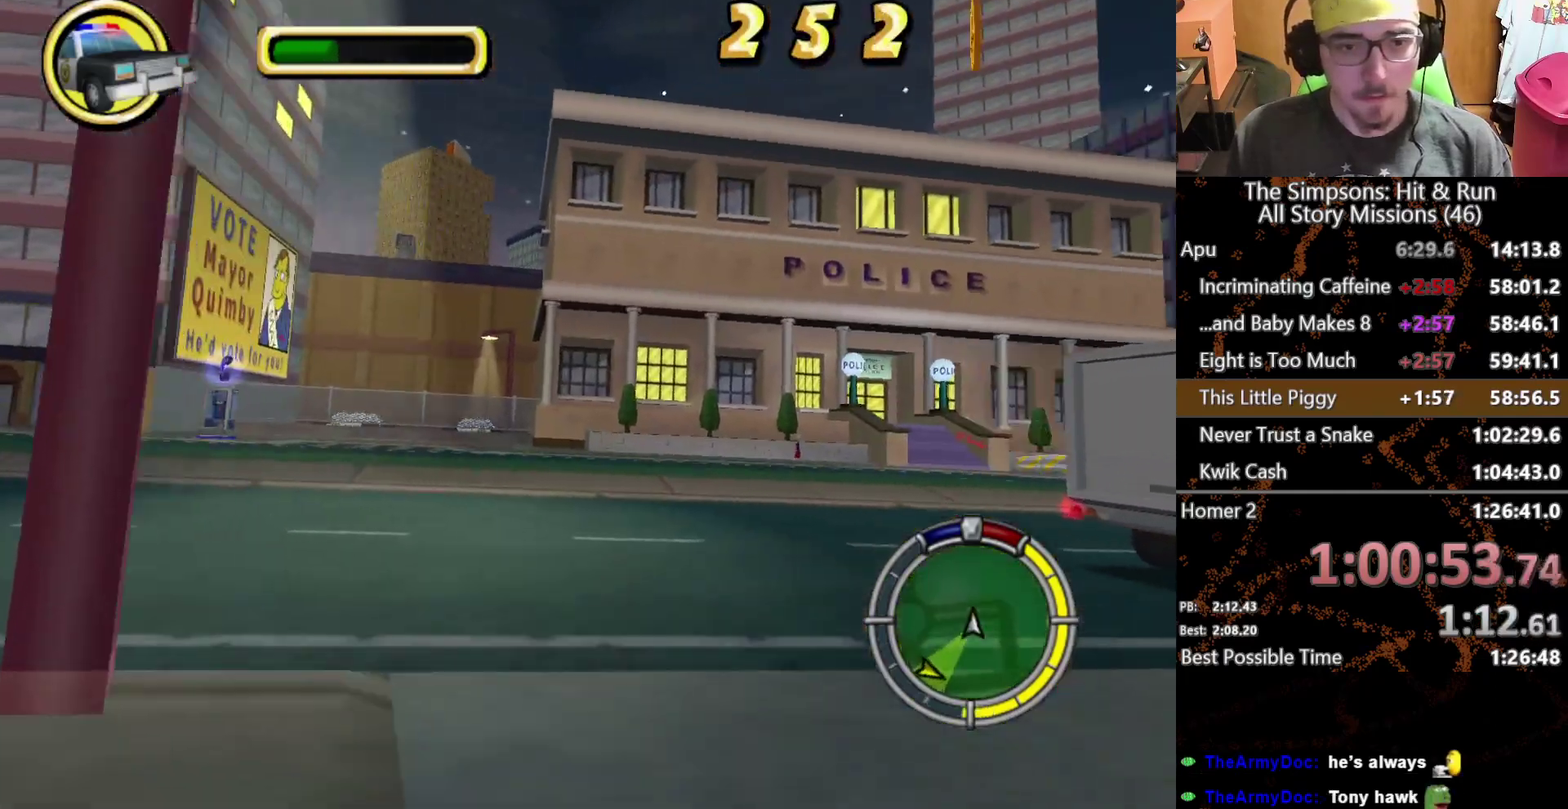
{"dt_ms": 500, "buttons": ["L2"], "left_stick": "left", "right_stick": "center", "events": [[233, "L2", "down"]]}